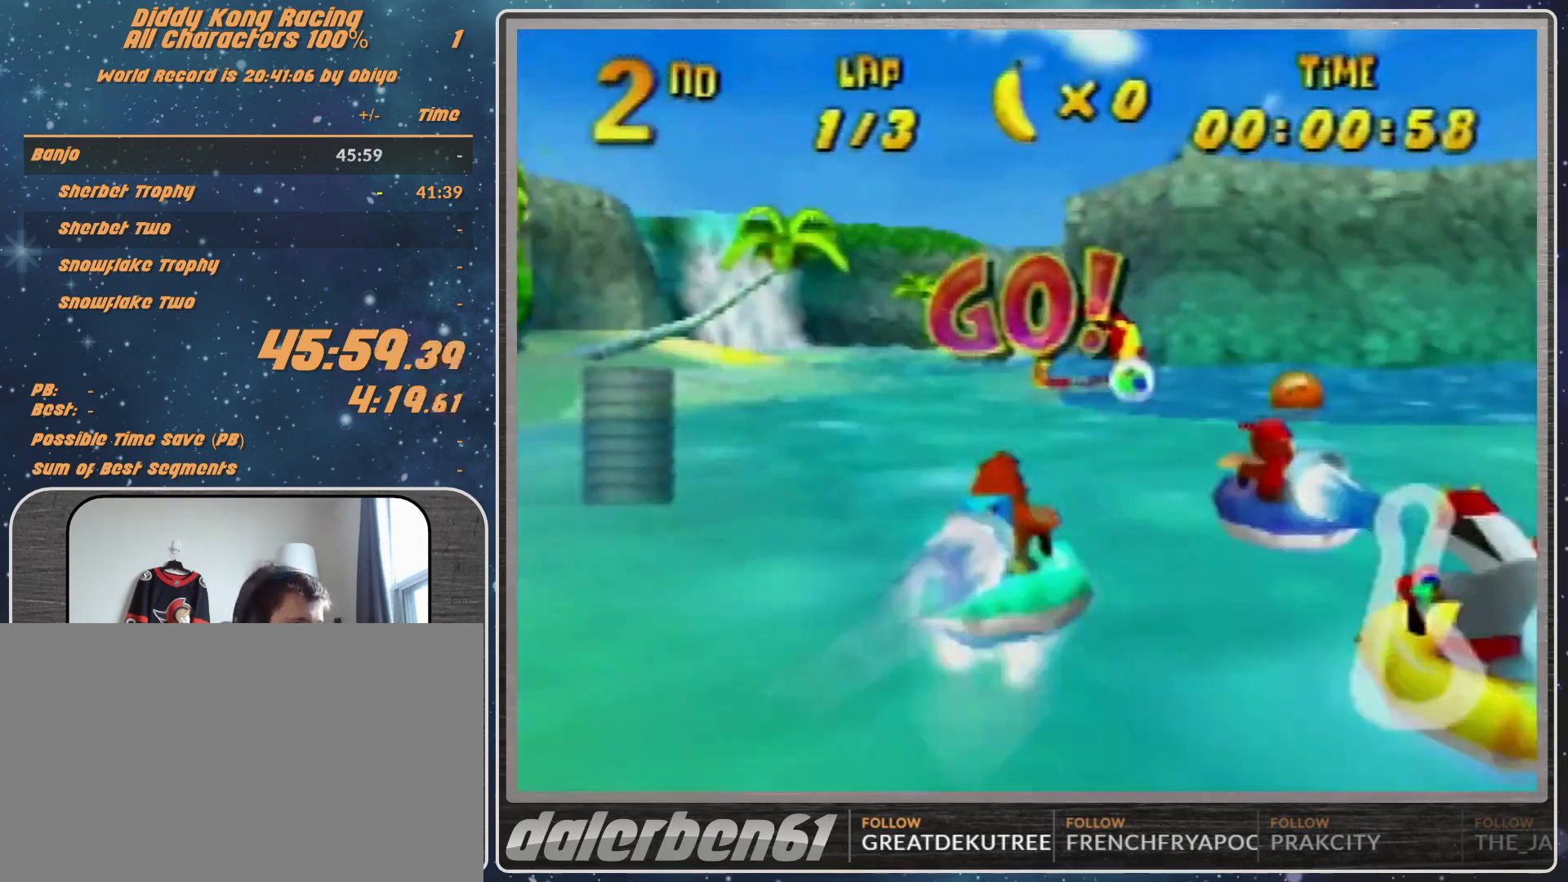
Gameplay with a controller (Nintendo layout); each line is a JSON object with the inputs held at the frame after it. "events" lists button and stick changes between this image and that frame as [ms after this image, input, new state], when the widget could be followed in between. Not read: L1 L3 R3.
{"buttons": ["A", "R1"], "left_stick": "up-left", "events": [[300, "left_stick", "up-right"], [433, "left_stick", "up-left"]]}
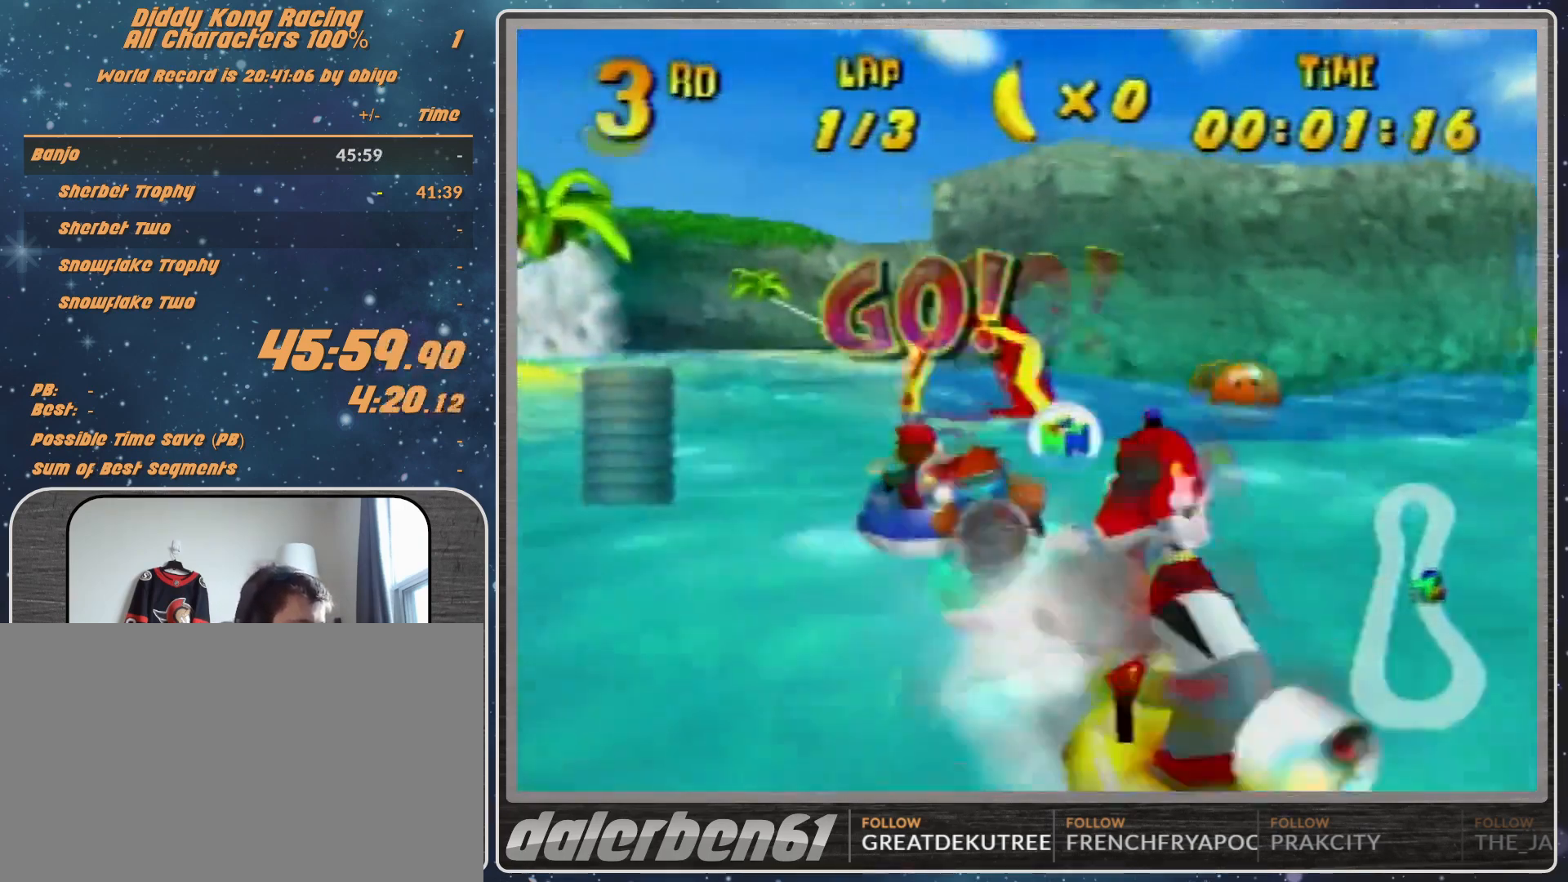
{"buttons": ["A", "R1"], "left_stick": "up-left", "events": [[100, "left_stick", "up-right"], [333, "left_stick", "up-left"]]}
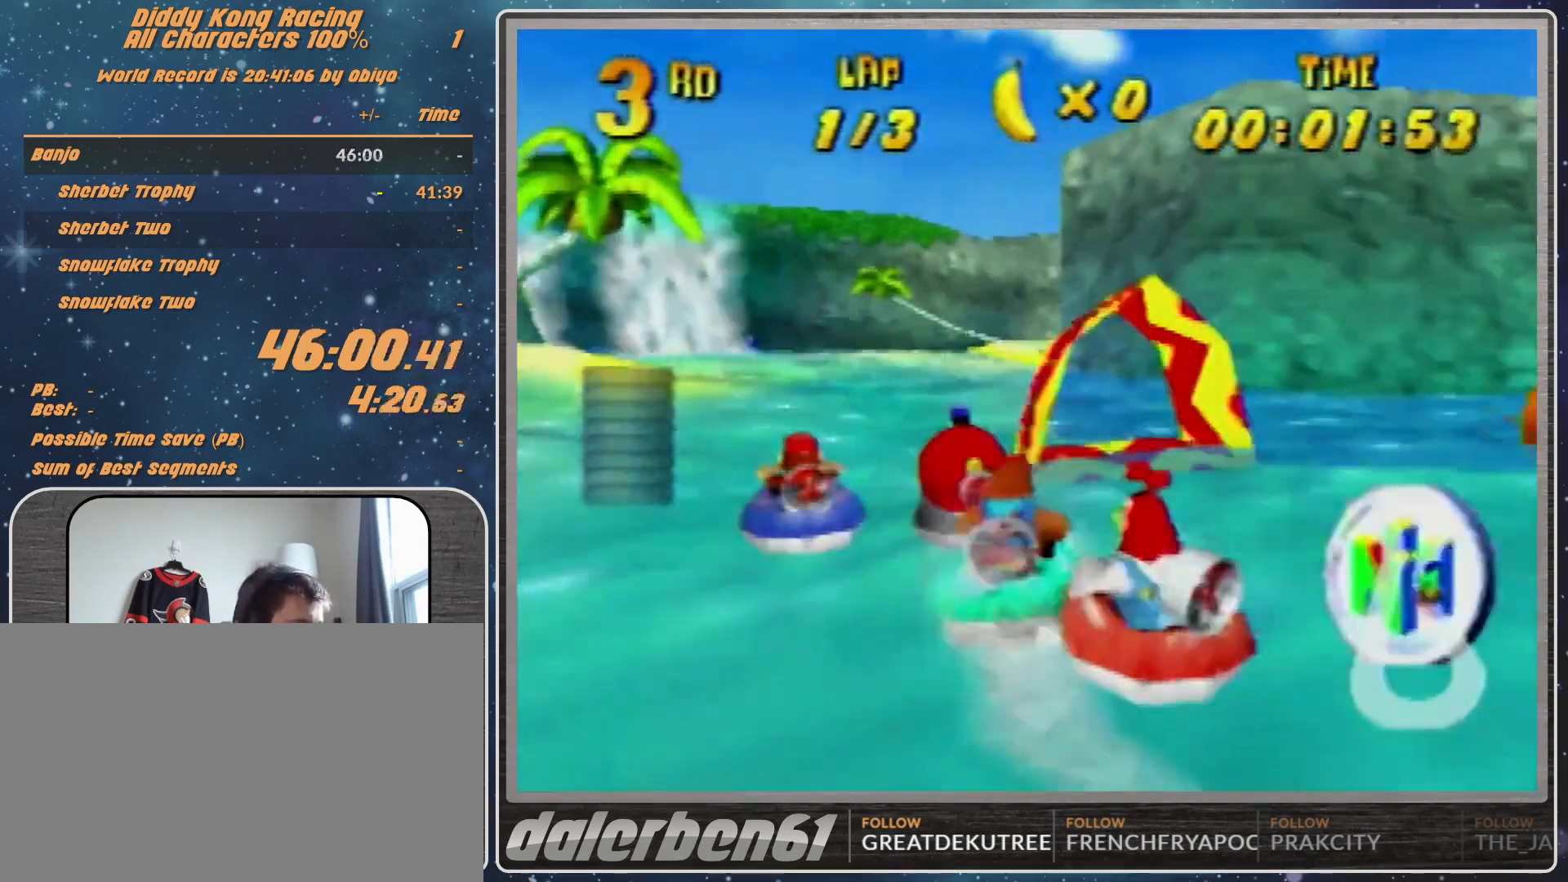
{"buttons": ["A", "R1"], "left_stick": "up-right", "events": [[33, "left_stick", "up"], [233, "left_stick", "up-left"], [500, "left_stick", "up-right"]]}
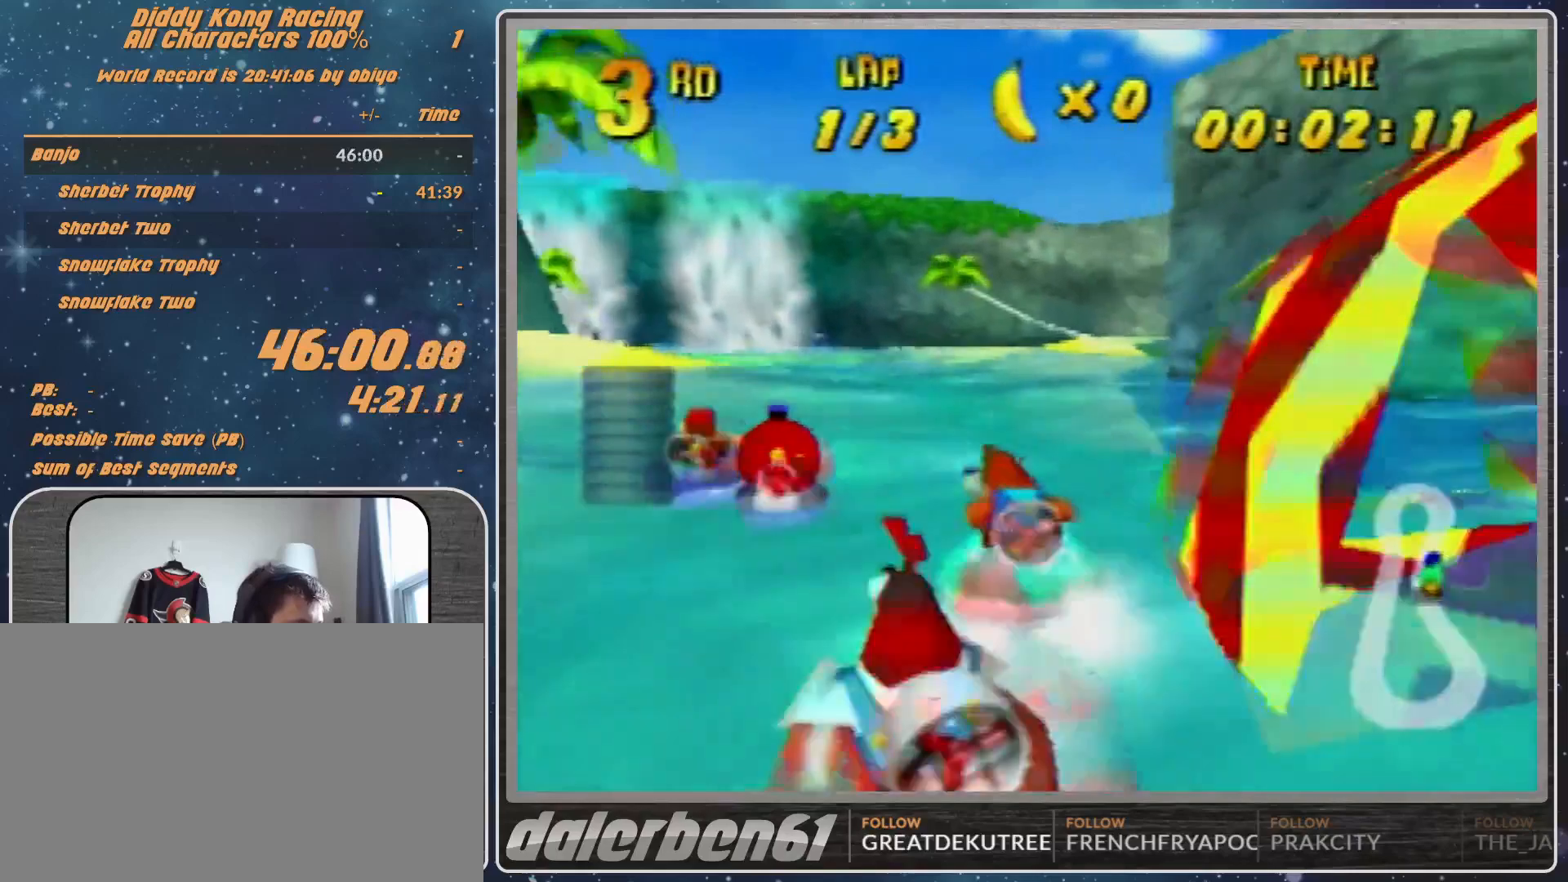
{"buttons": ["A", "R1"], "left_stick": "up-left", "events": [[267, "left_stick", "up-left"]]}
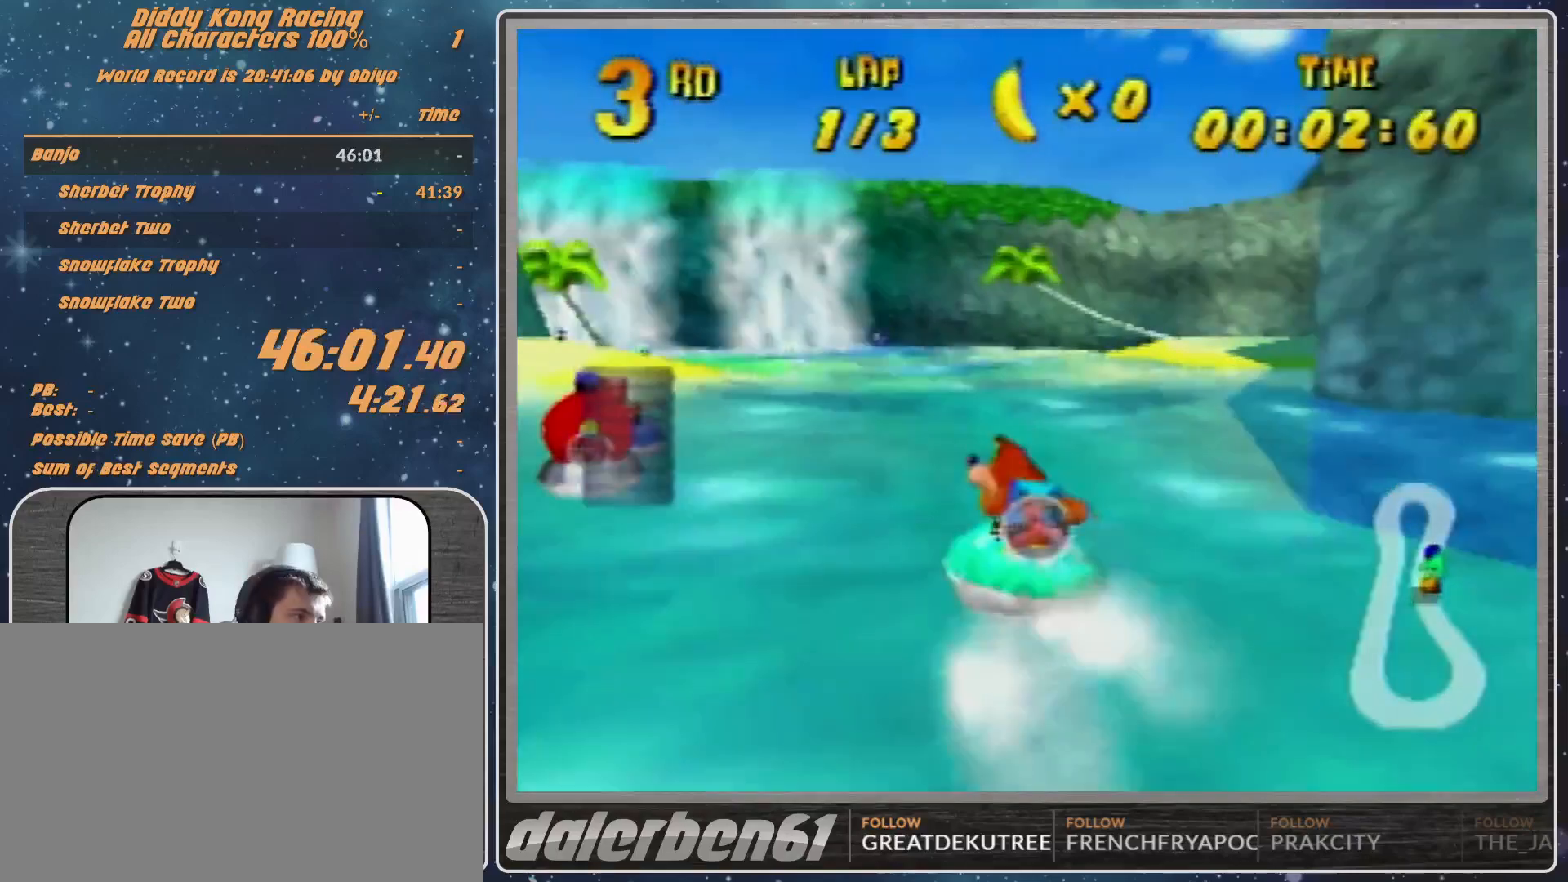
{"buttons": ["A", "R1"], "left_stick": "up-right", "events": [[200, "left_stick", "up"], [300, "left_stick", "up-right"]]}
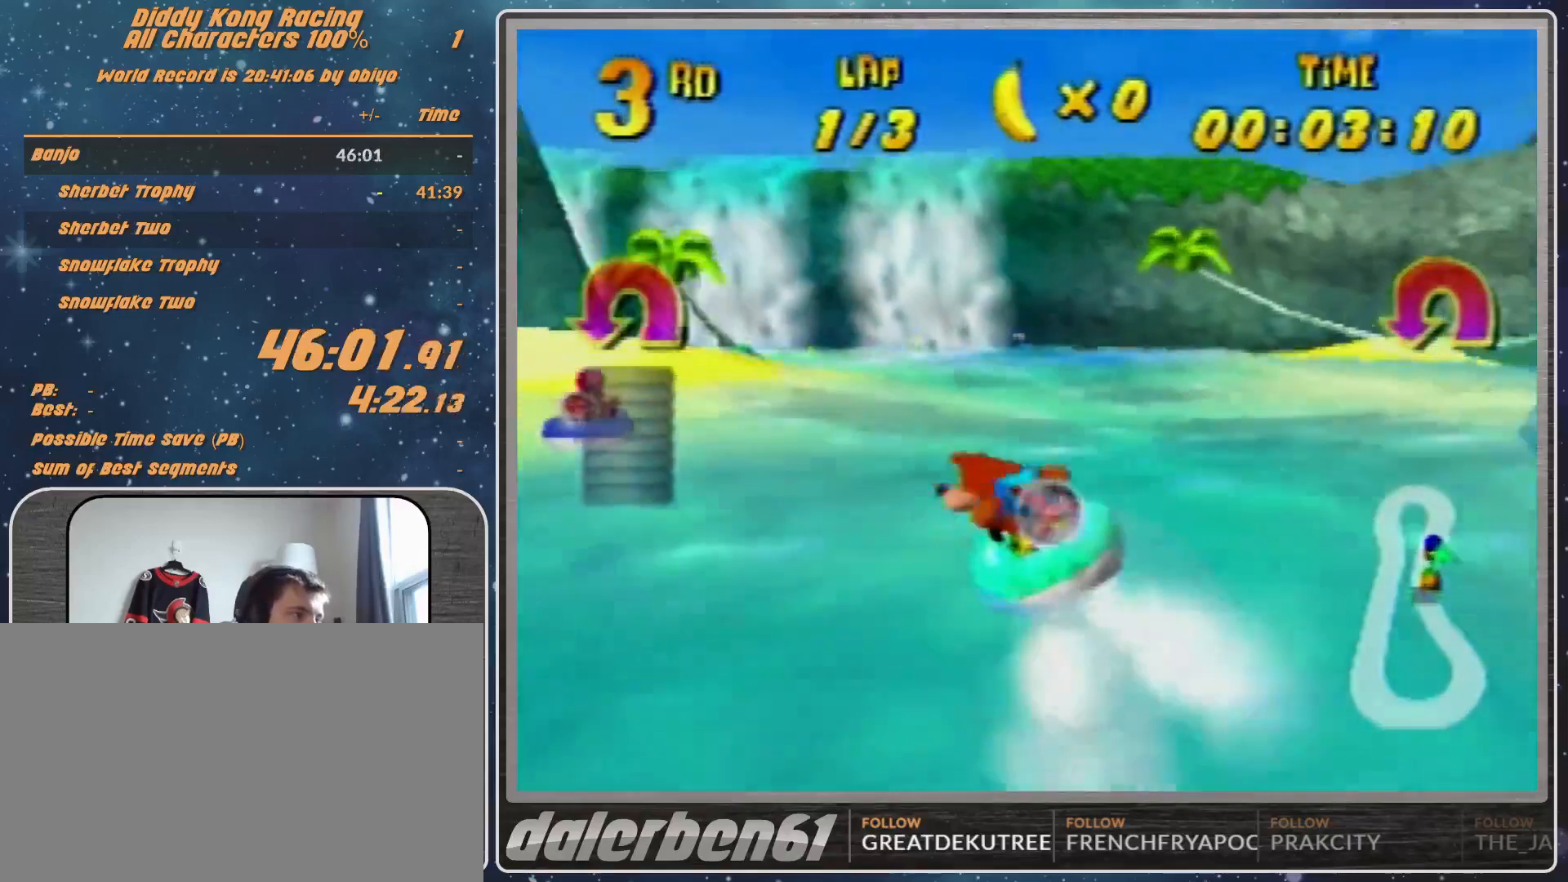
{"buttons": ["A", "R1"], "left_stick": "up-left", "events": [[167, "left_stick", "up-left"]]}
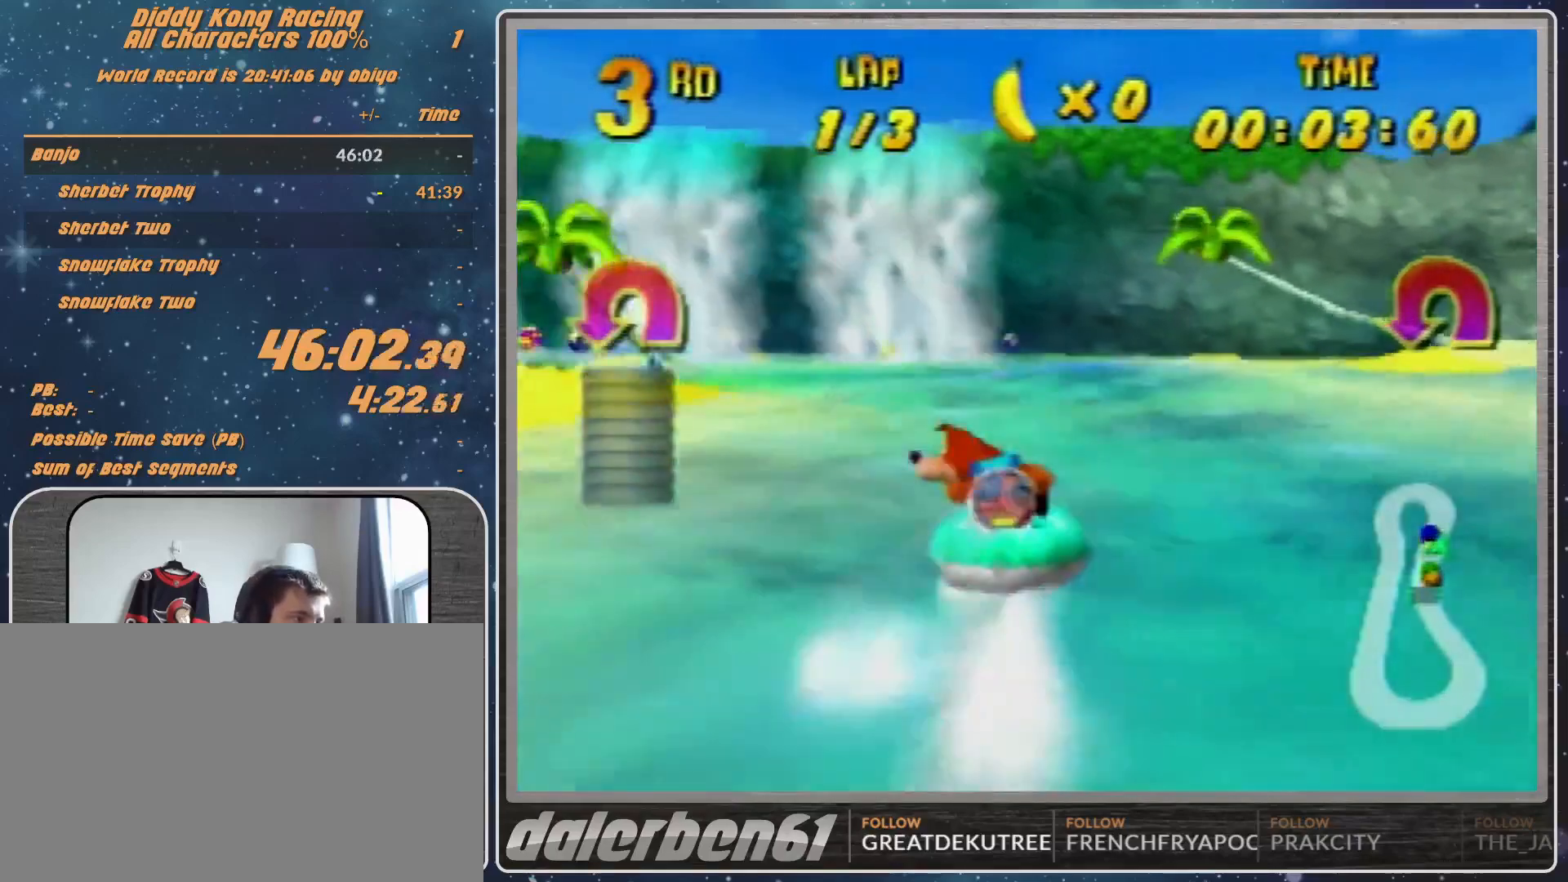
{"buttons": ["R1"], "left_stick": "up-left", "events": [[67, "left_stick", "up-right"], [233, "A", "up"], [300, "A", "down"], [333, "left_stick", "up-left"], [467, "A", "up"]]}
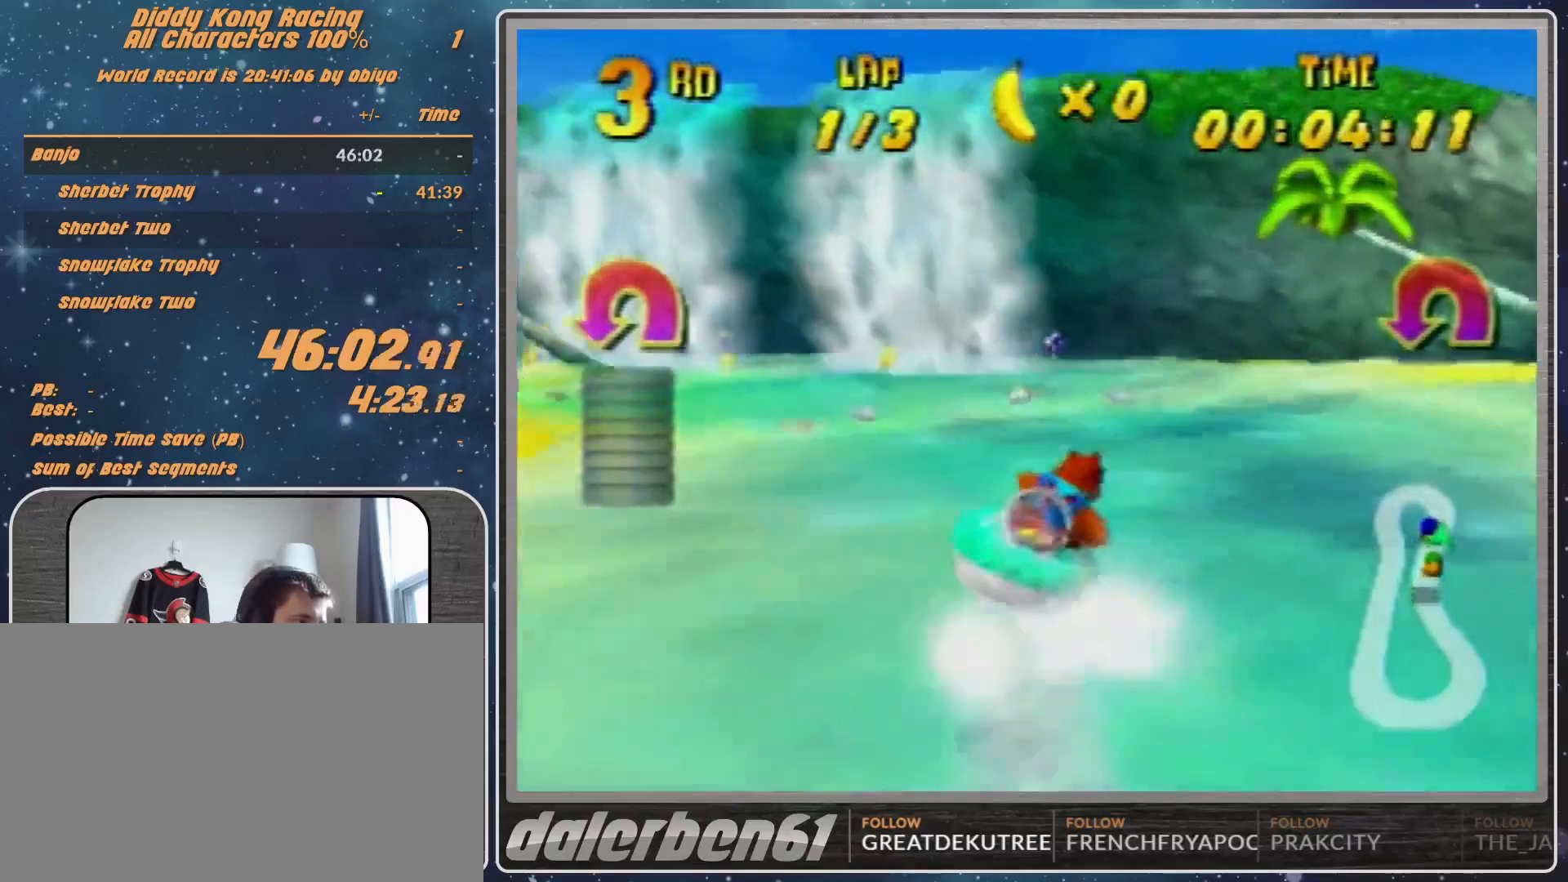
{"buttons": ["A", "R1"], "left_stick": "up-left", "events": [[33, "A", "down"], [100, "A", "up"], [233, "A", "down"], [367, "A", "up"], [400, "A", "down"]]}
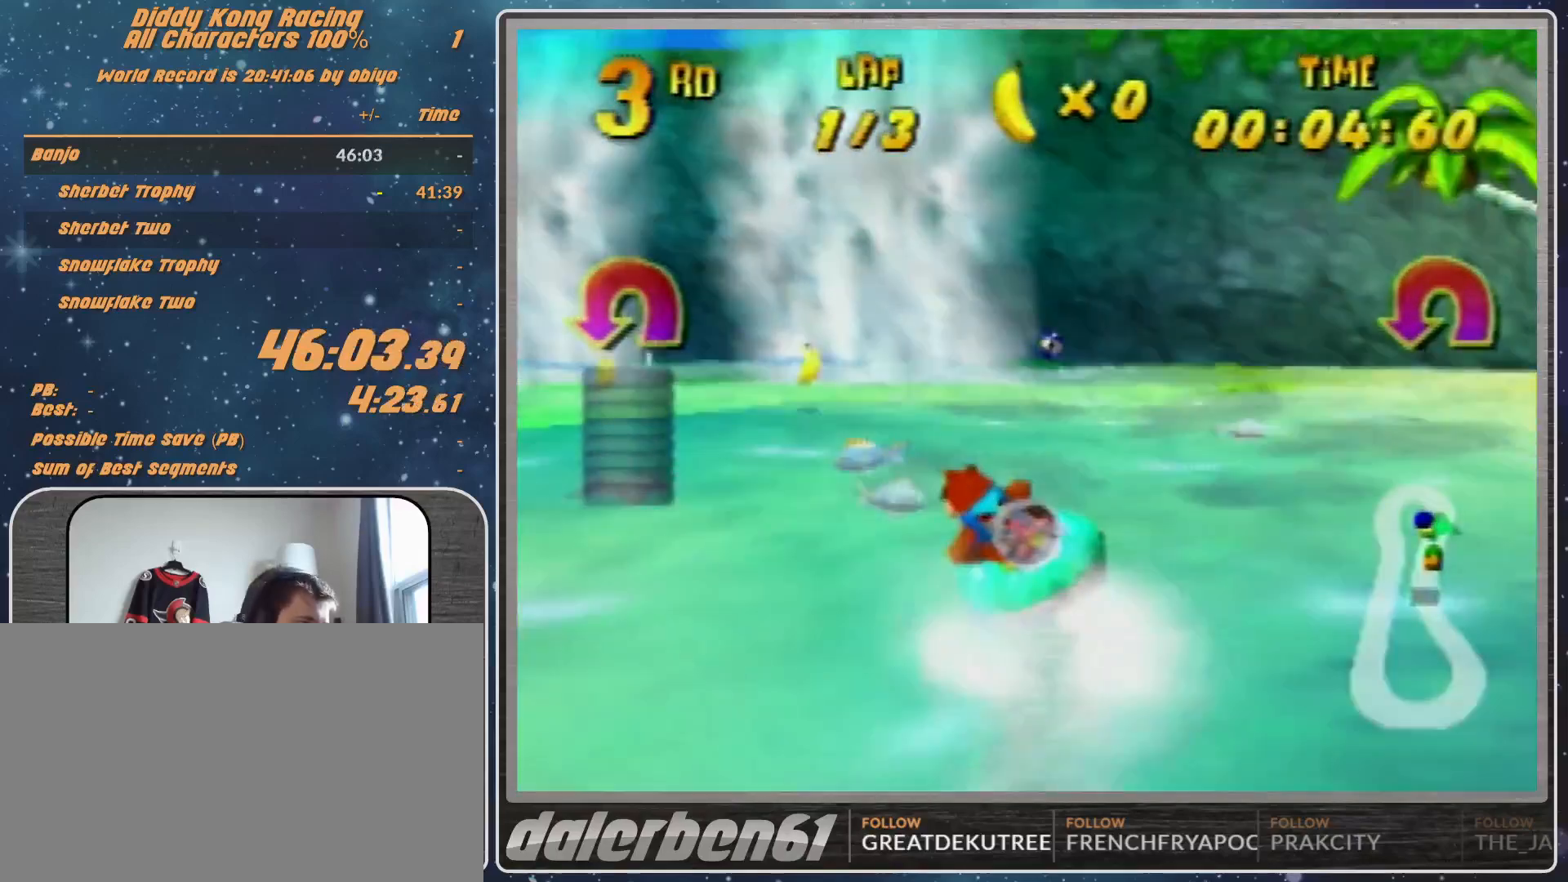
{"buttons": ["A", "R1"], "left_stick": "up-left", "events": [[67, "A", "up"], [100, "A", "down"], [167, "left_stick", "up-right"], [267, "A", "up"], [267, "left_stick", "up"], [367, "A", "down"], [367, "left_stick", "up-left"]]}
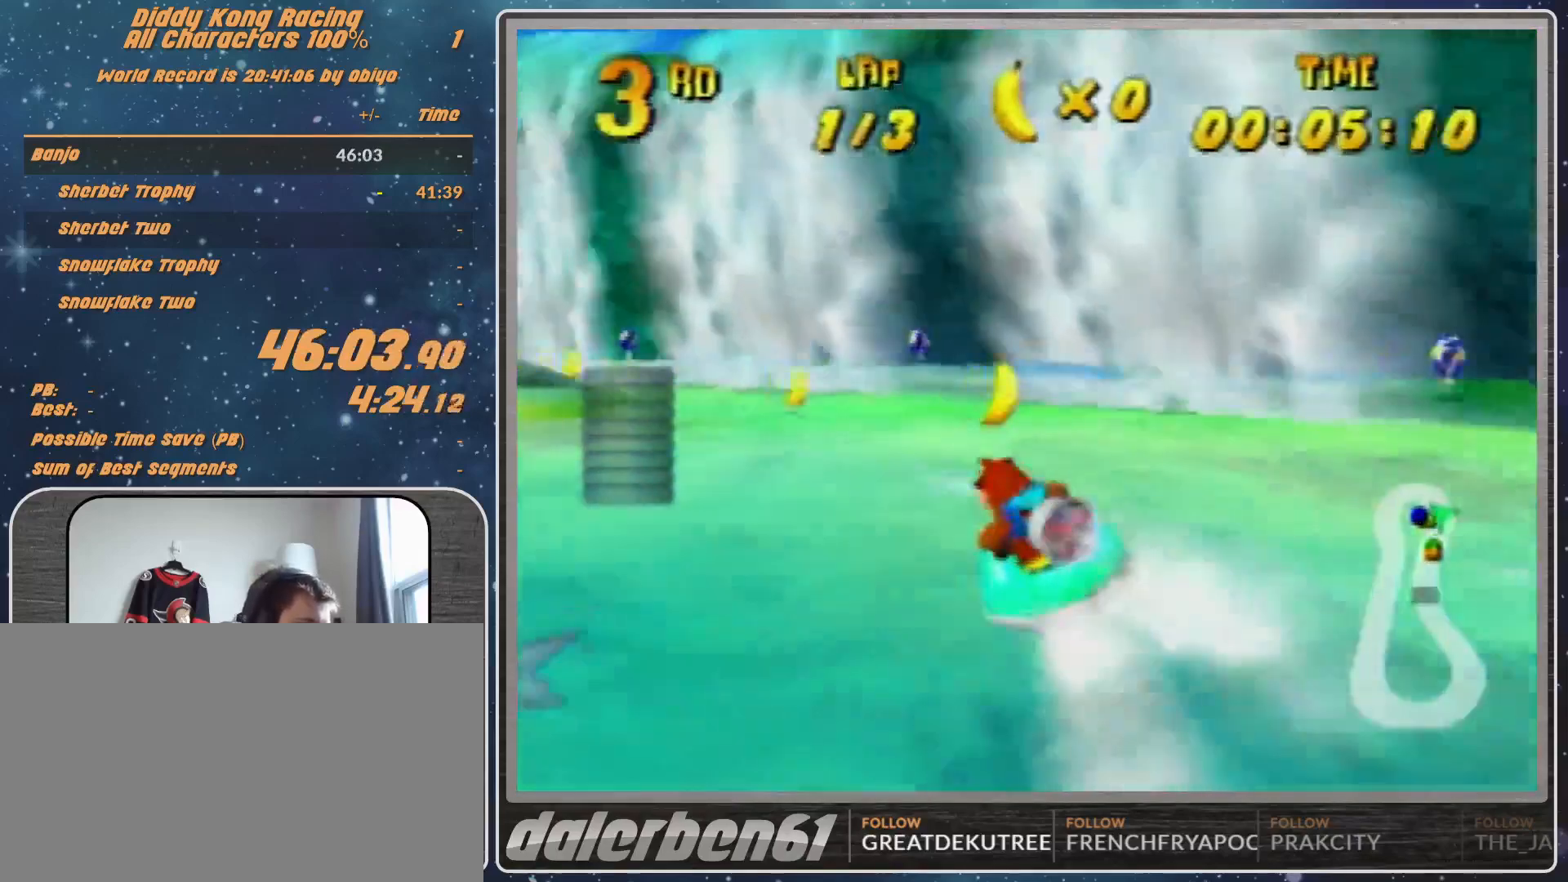
{"buttons": ["A", "R1"], "left_stick": "up-left", "events": [[100, "left_stick", "up"], [200, "left_stick", "up-right"], [333, "left_stick", "up-left"]]}
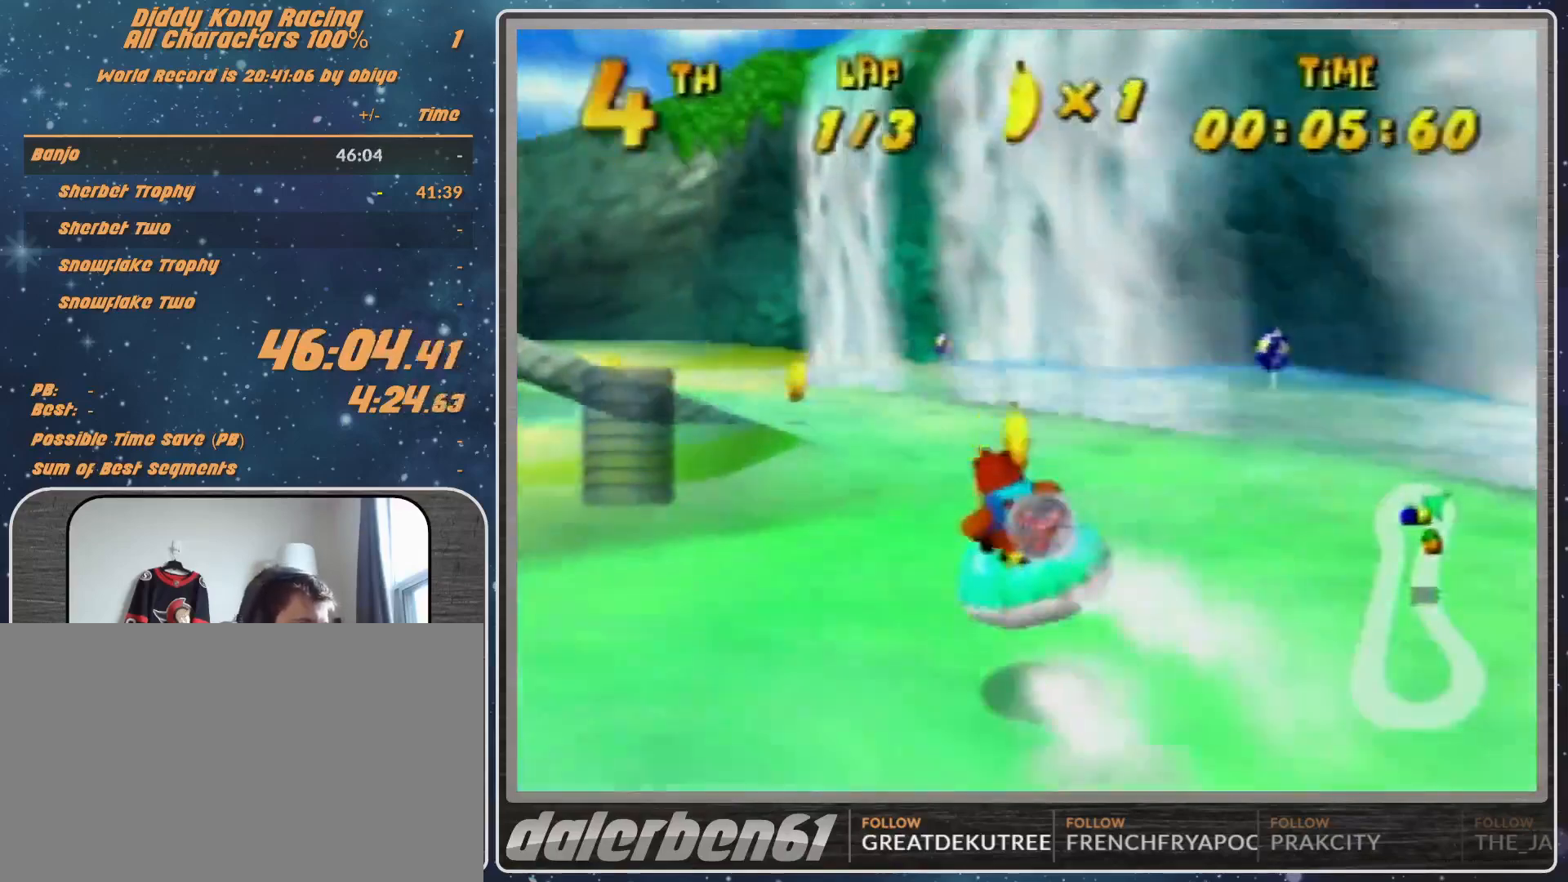
{"buttons": ["A", "R1"], "left_stick": "up-right", "events": [[433, "left_stick", "up-right"]]}
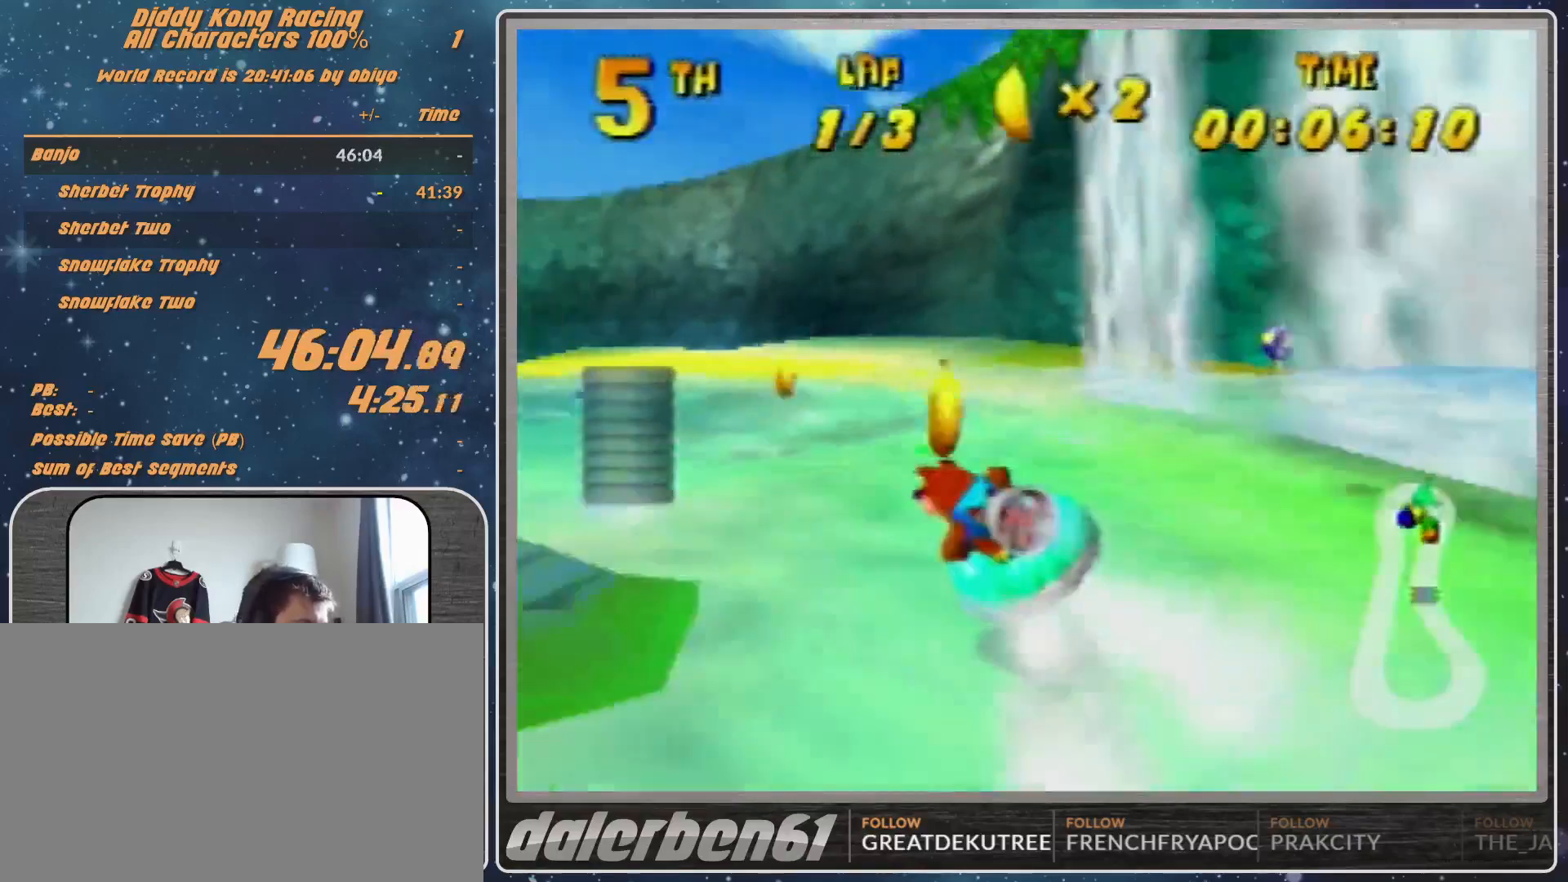
{"buttons": ["A", "R1"], "left_stick": "up-left"}
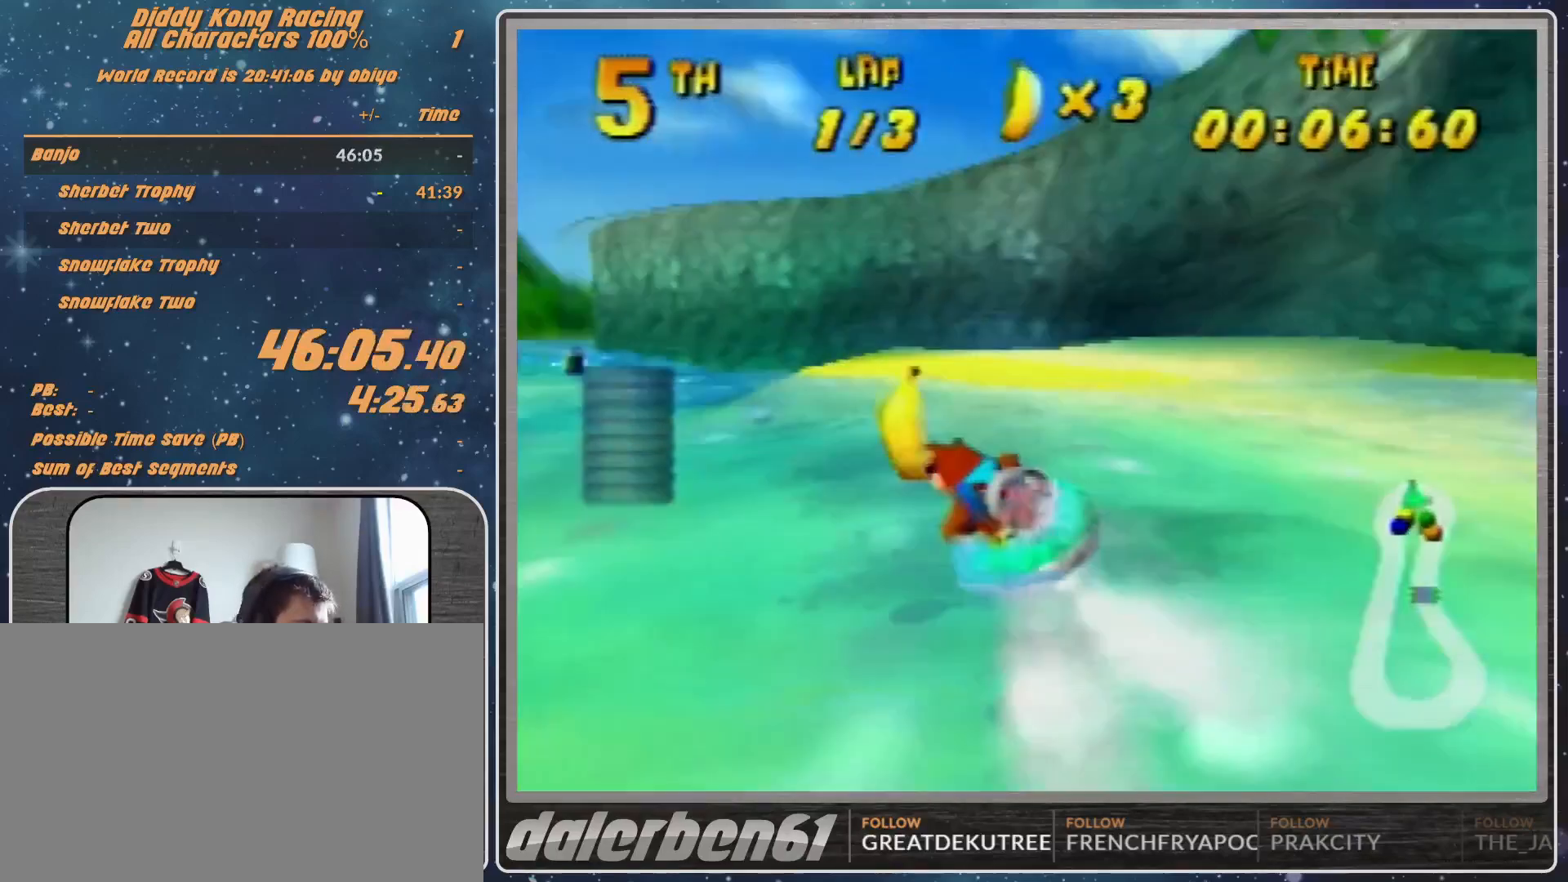
{"buttons": ["R1"], "left_stick": "up-right", "events": [[333, "A", "up"], [467, "left_stick", "up-right"]]}
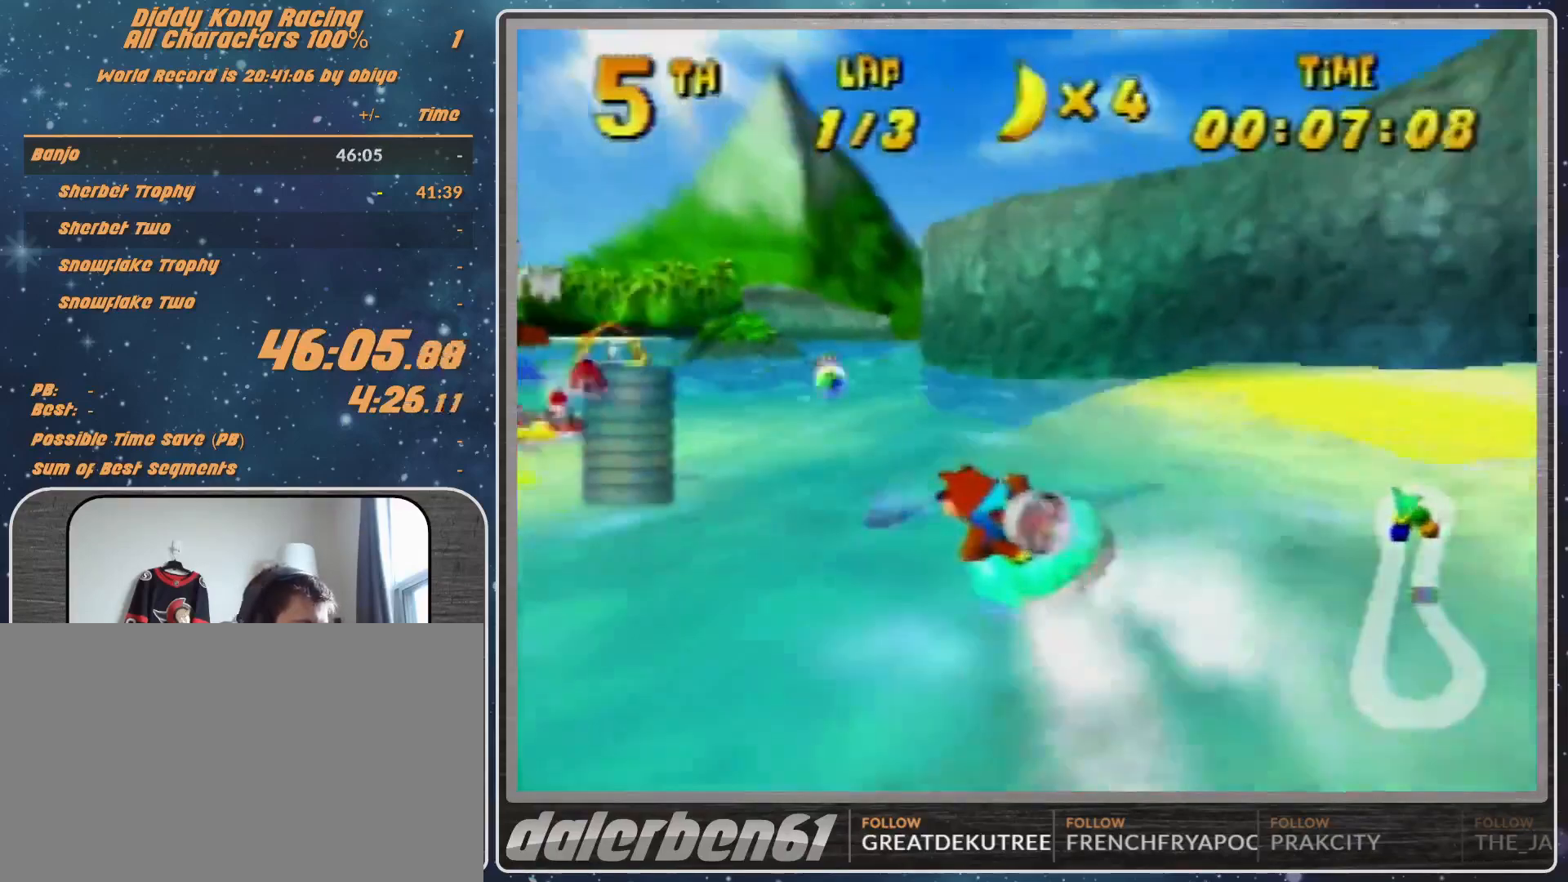
{"buttons": ["A", "R1"], "left_stick": "up-left", "events": [[33, "A", "down"], [233, "A", "up"], [233, "left_stick", "up-left"], [267, "A", "down"], [433, "A", "up"], [500, "A", "down"]]}
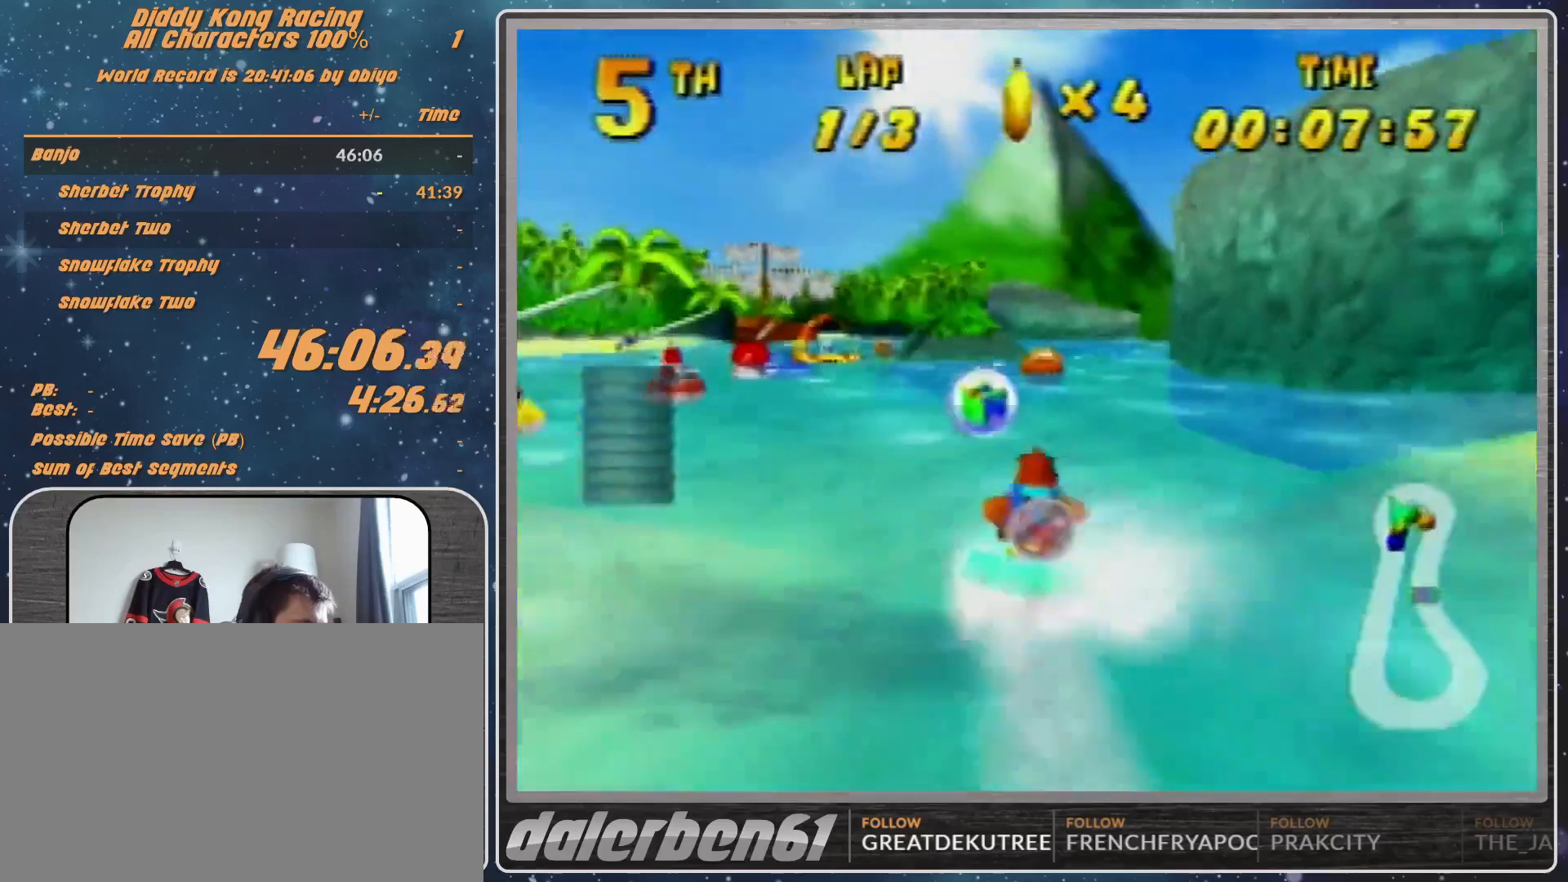
{"buttons": ["A", "R1"], "left_stick": "up-right", "events": [[133, "A", "up"], [200, "A", "down"], [233, "left_stick", "up"], [333, "left_stick", "up-right"], [367, "A", "up"], [433, "A", "down"]]}
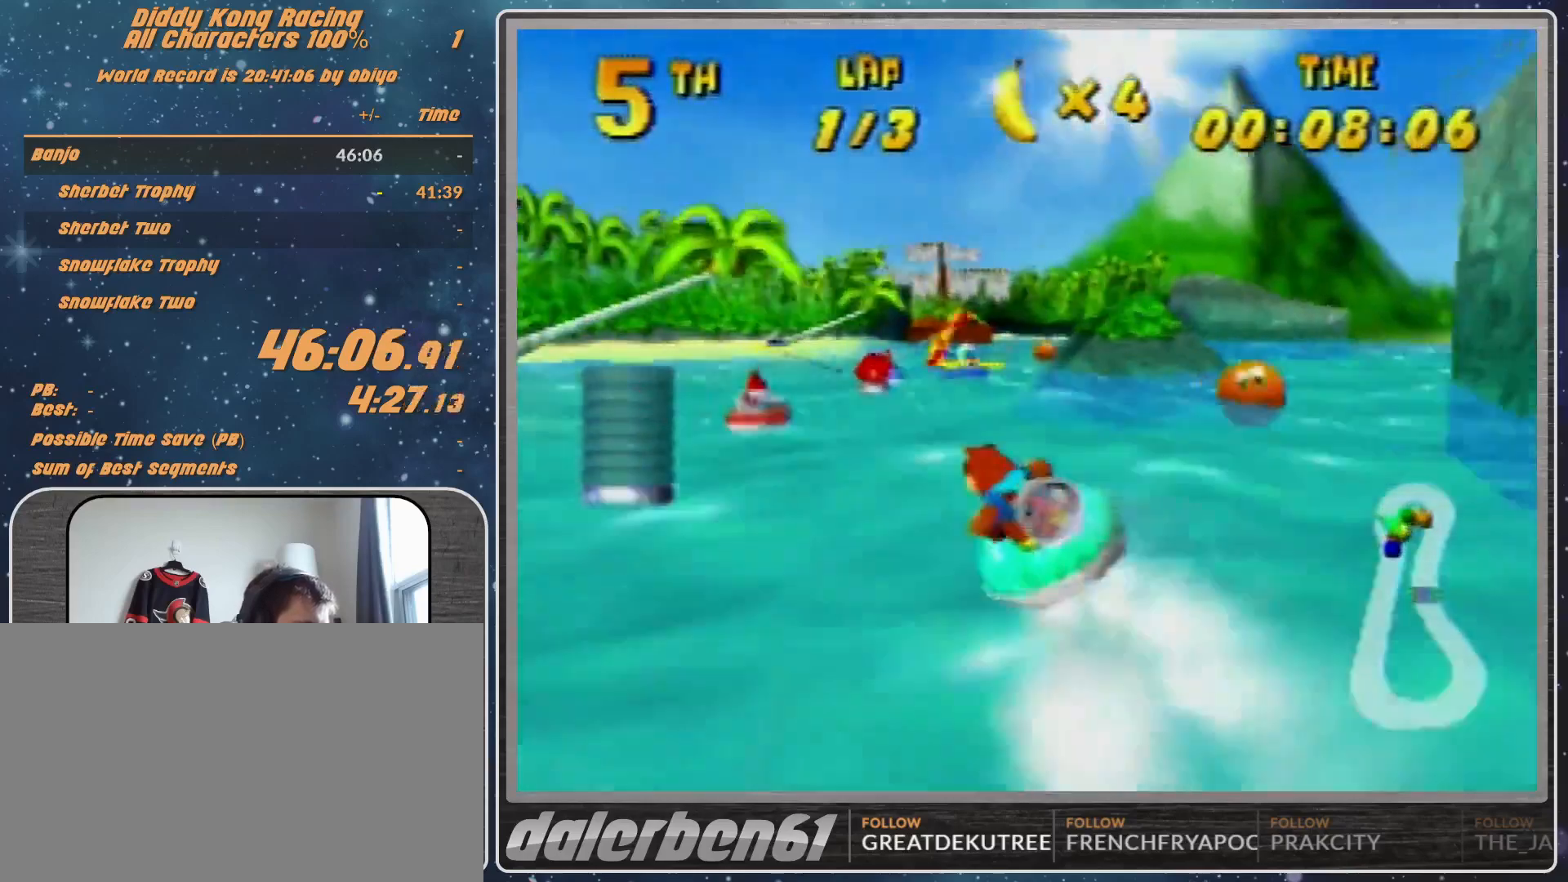
{"buttons": ["R1"], "left_stick": "up-left", "events": [[67, "A", "up"], [133, "A", "down"], [133, "left_stick", "up-left"], [267, "A", "up"], [333, "A", "down"], [500, "A", "up"]]}
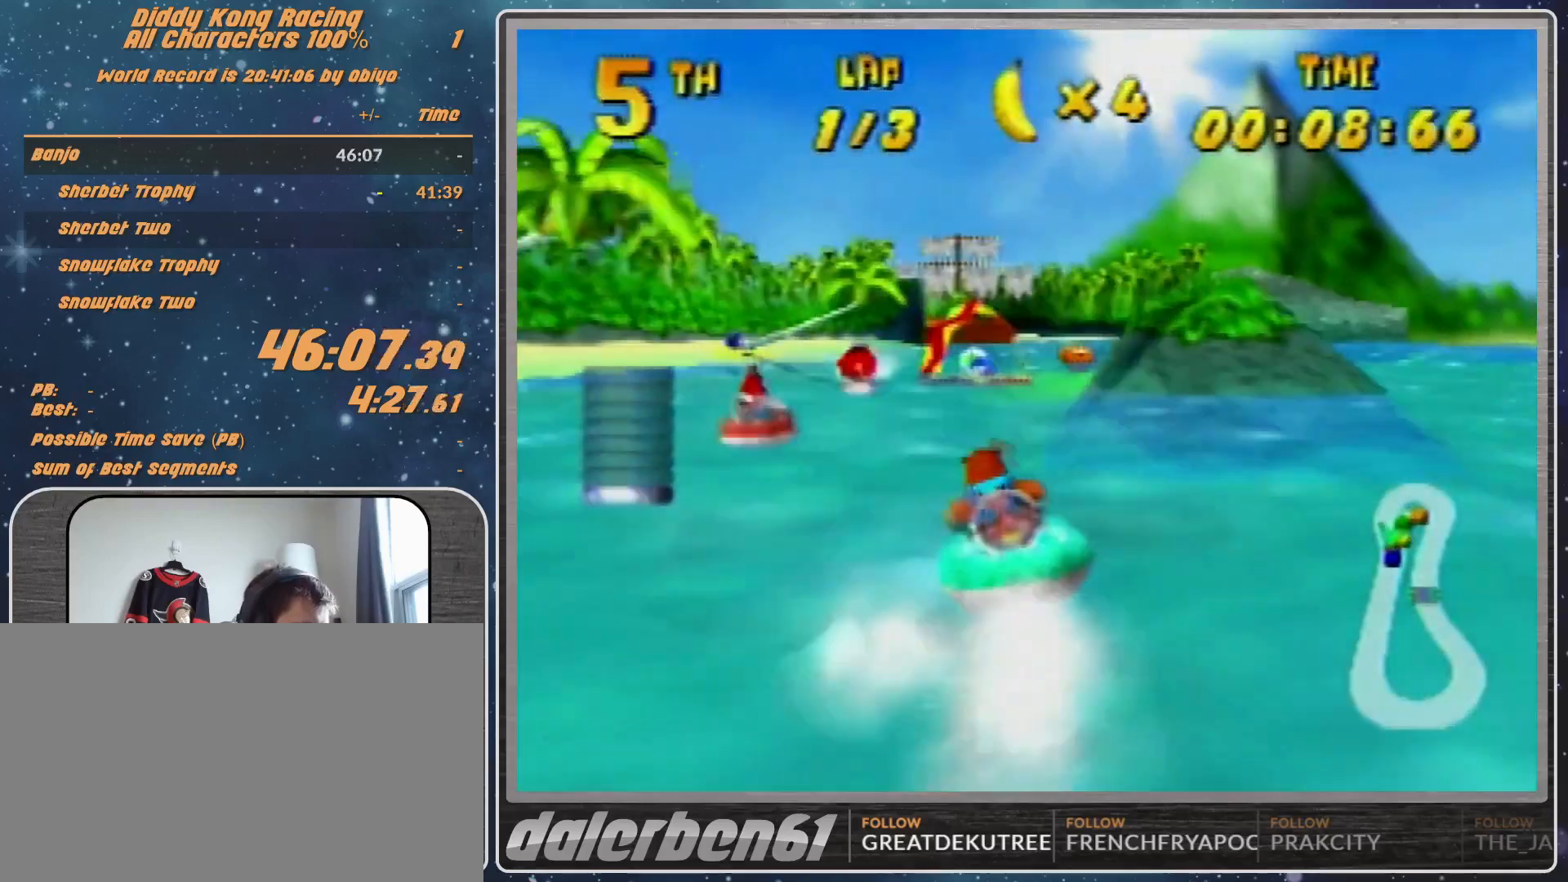
{"buttons": ["R1"], "left_stick": "up-left", "events": [[33, "A", "down"], [33, "left_stick", "up-right"], [200, "A", "up"], [267, "A", "down"], [467, "A", "up"], [467, "left_stick", "up-left"]]}
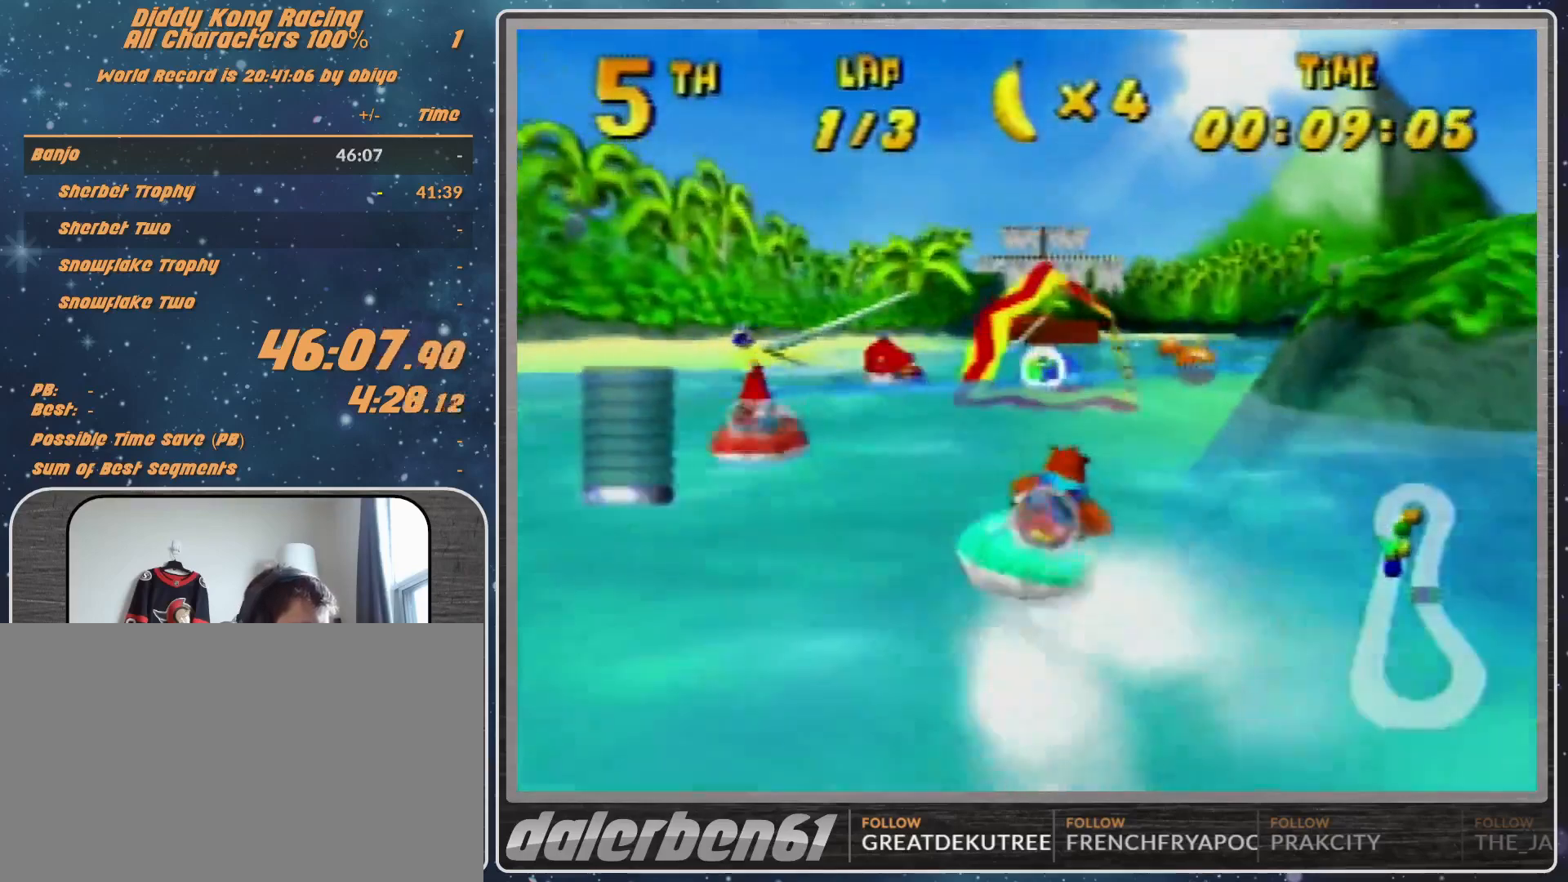
{"buttons": ["R1"], "left_stick": "up-right", "events": [[33, "A", "down"], [33, "left_stick", "up-right"], [100, "A", "up"], [267, "left_stick", "up-left"], [333, "left_stick", "up-right"]]}
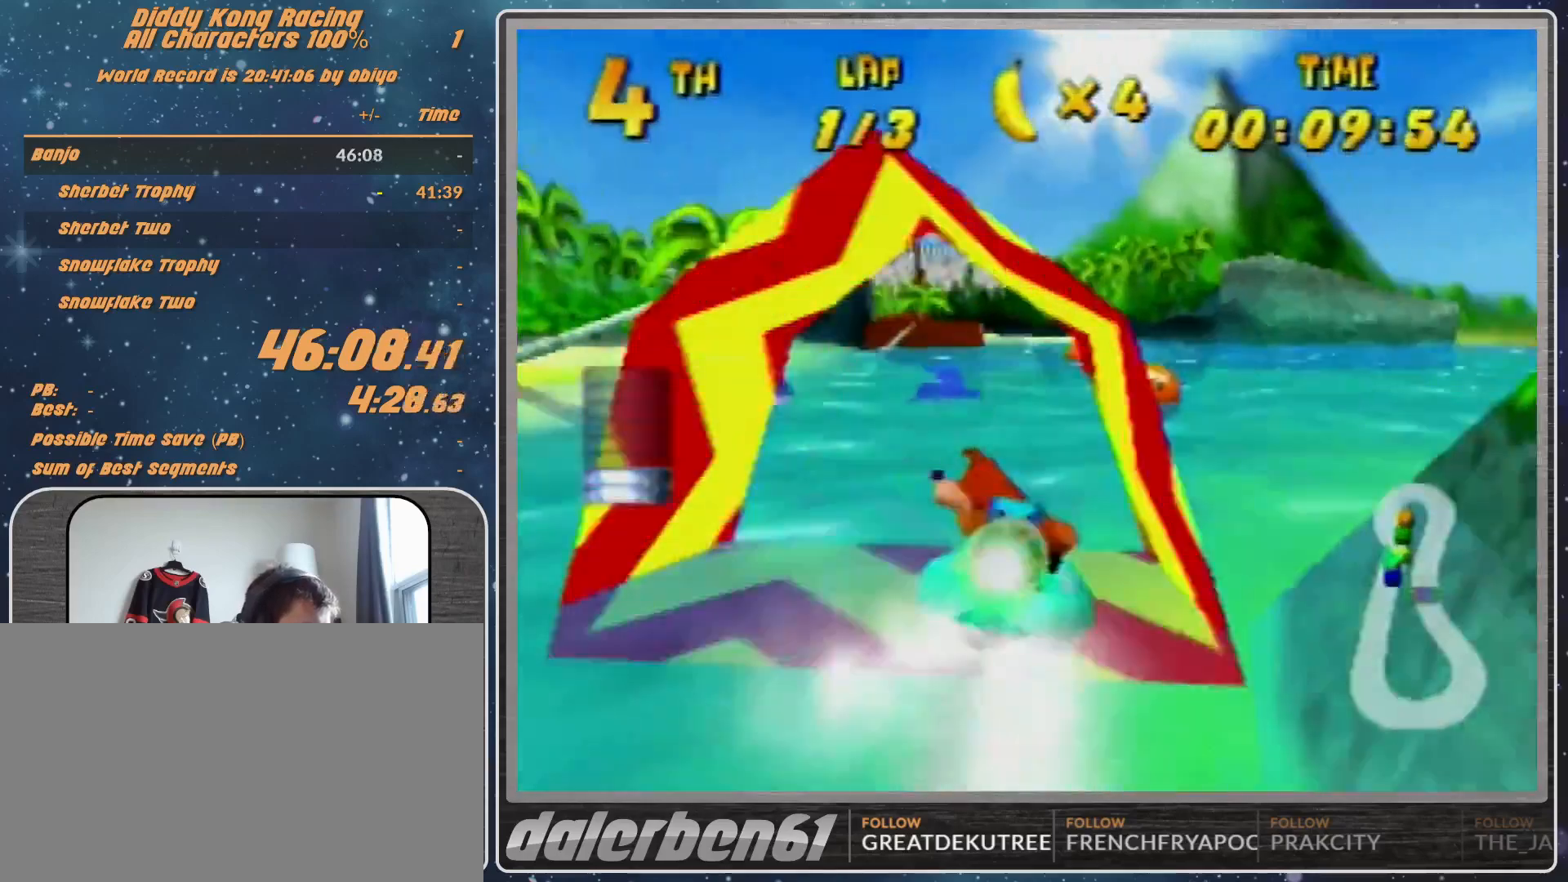
{"buttons": ["R1"], "left_stick": "up-right", "events": [[33, "left_stick", "up-left"], [400, "left_stick", "up-right"]]}
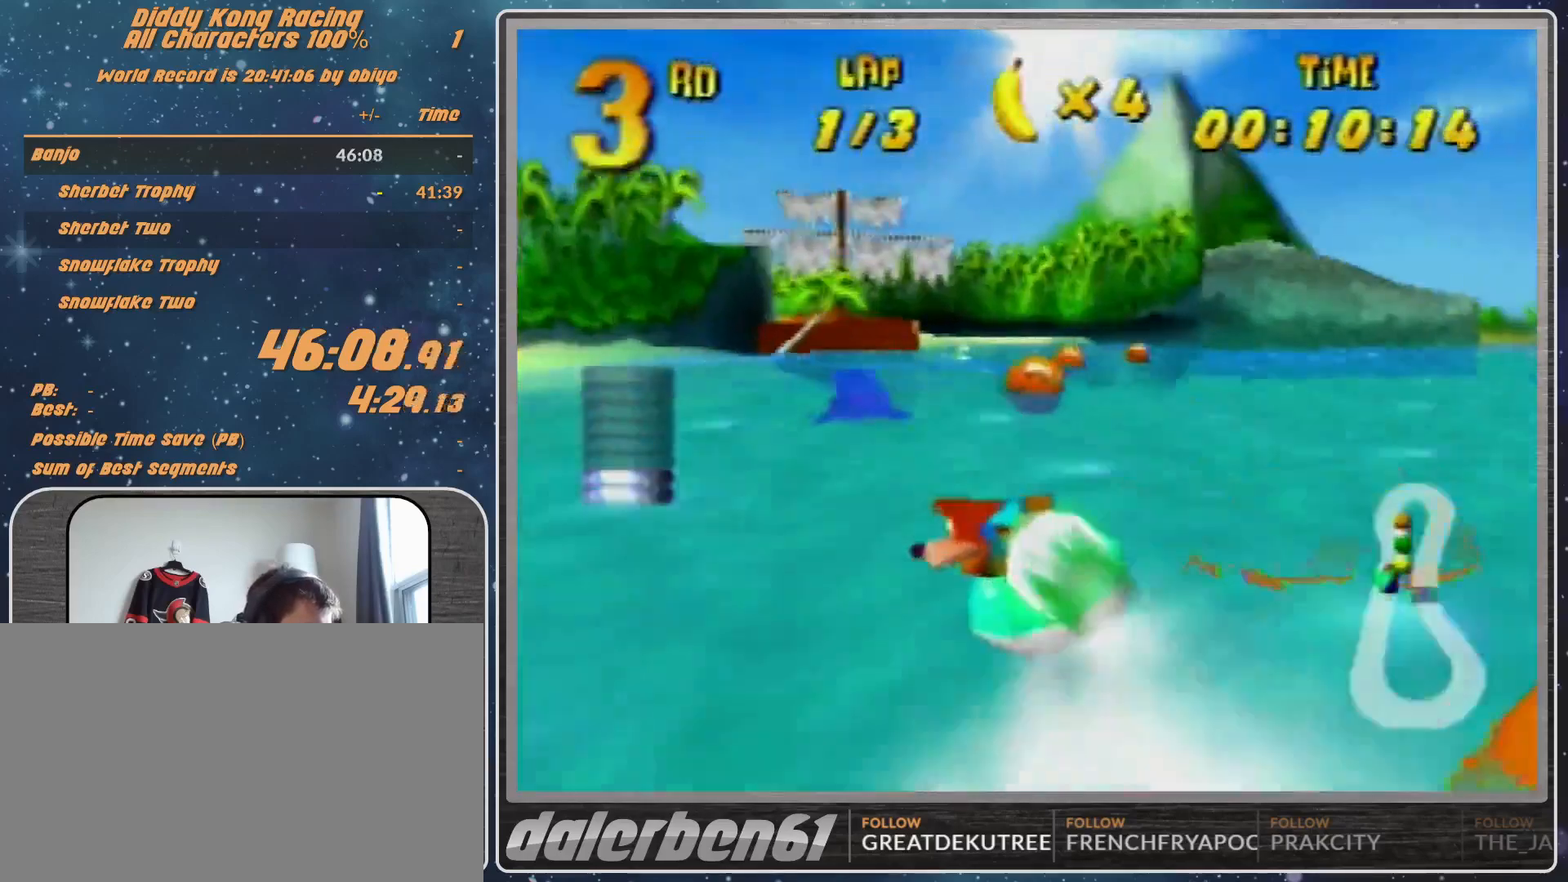
{"buttons": ["A", "R1"], "left_stick": "up-left", "events": [[133, "left_stick", "up-left"], [200, "R1", "up"], [300, "A", "down"], [300, "R1", "down"]]}
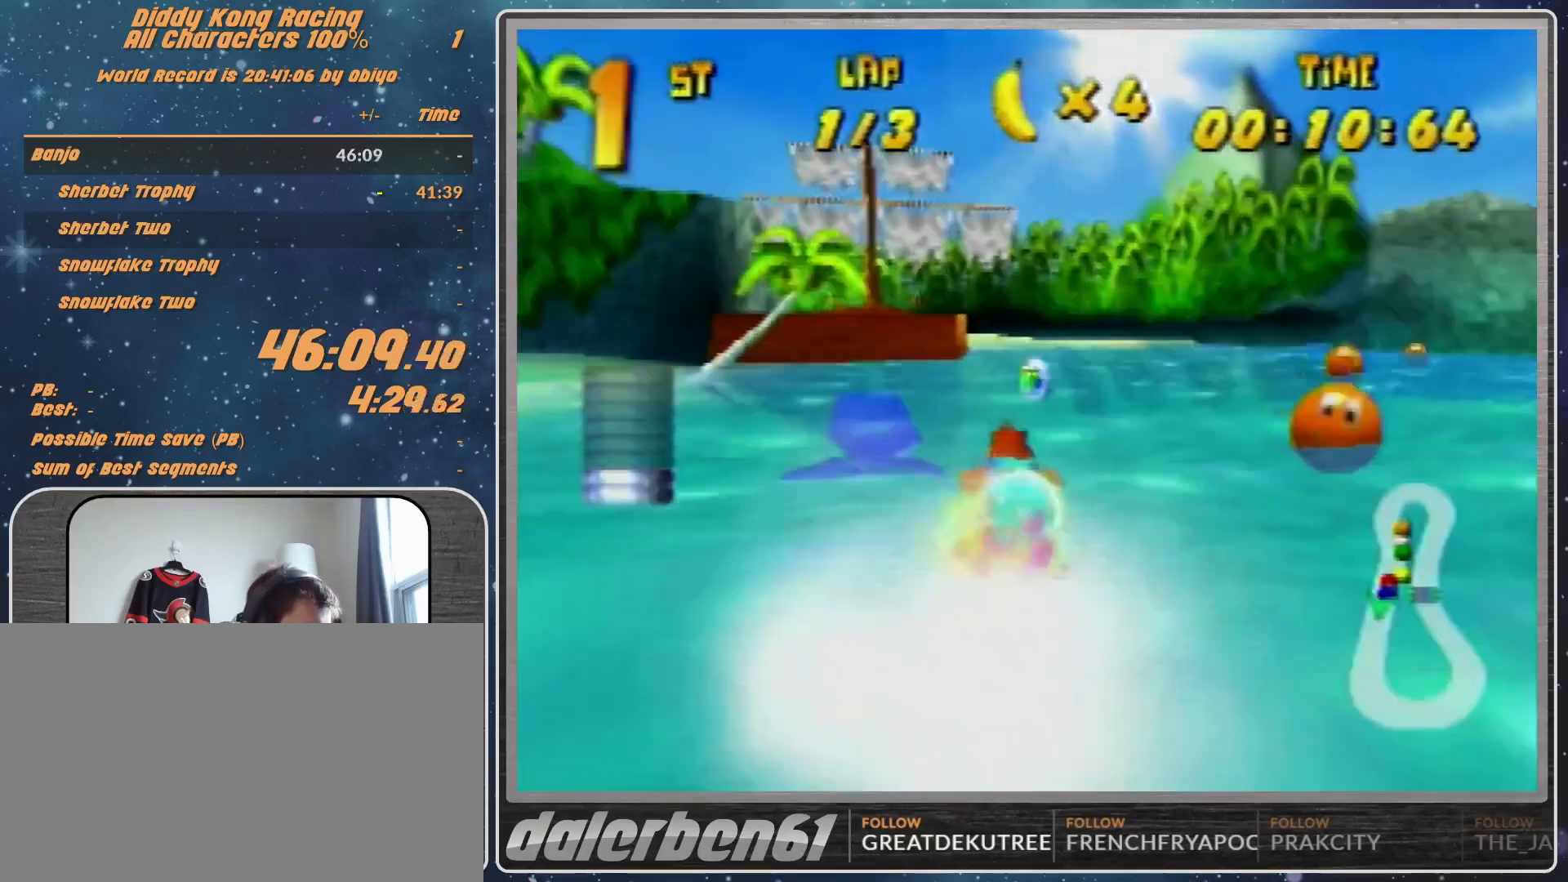
{"buttons": ["A", "R1"], "left_stick": "up-left", "events": [[67, "left_stick", "up-right"], [233, "left_stick", "up-left"]]}
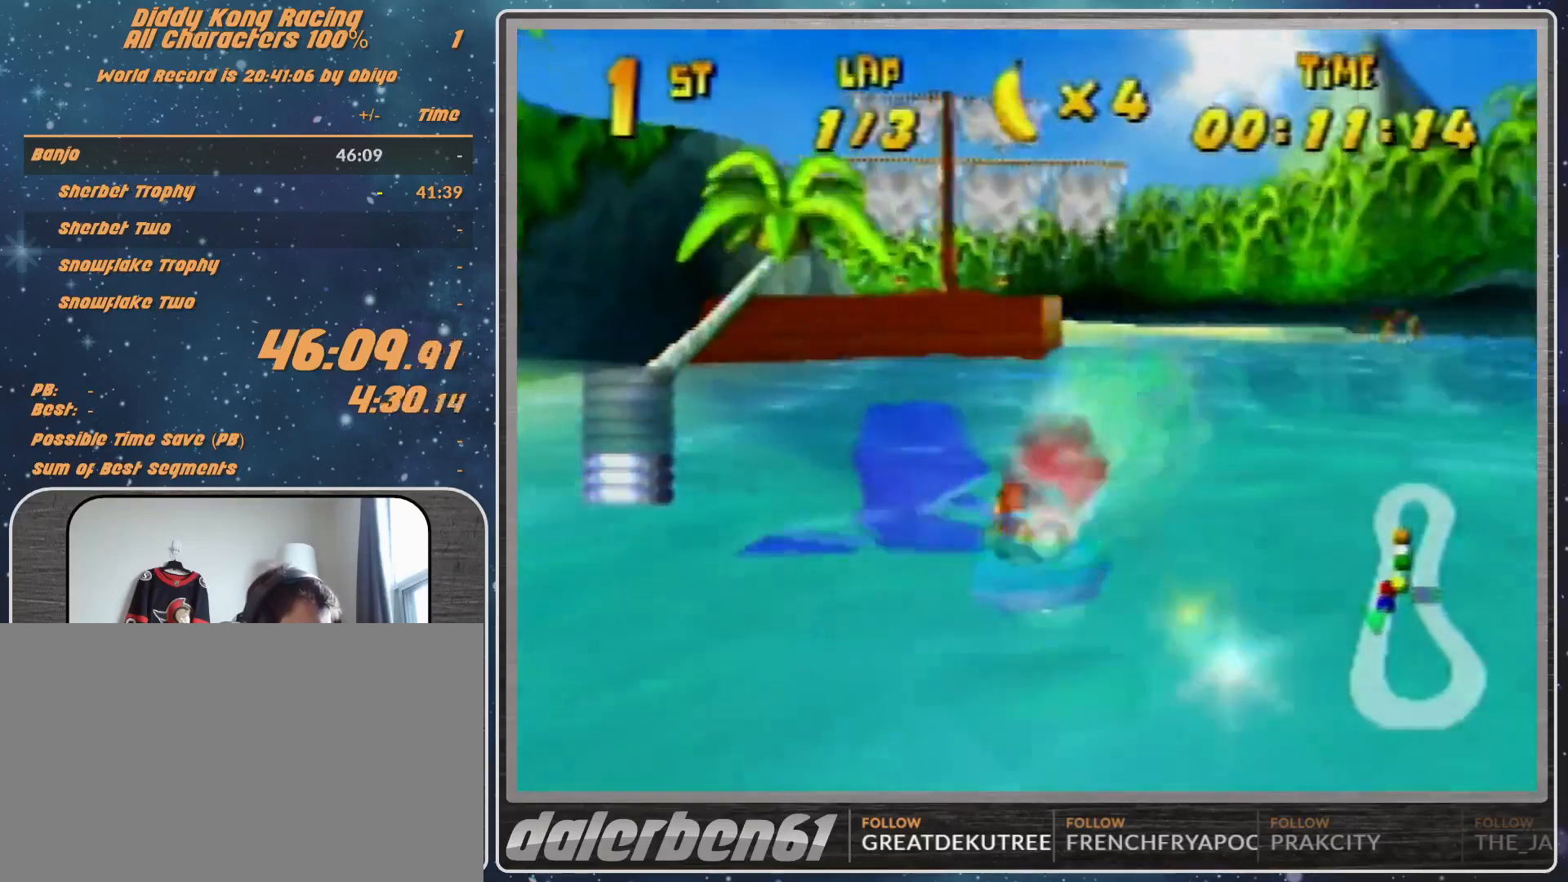
{"buttons": ["A", "R1"], "left_stick": "up-right", "events": [[200, "left_stick", "up-right"]]}
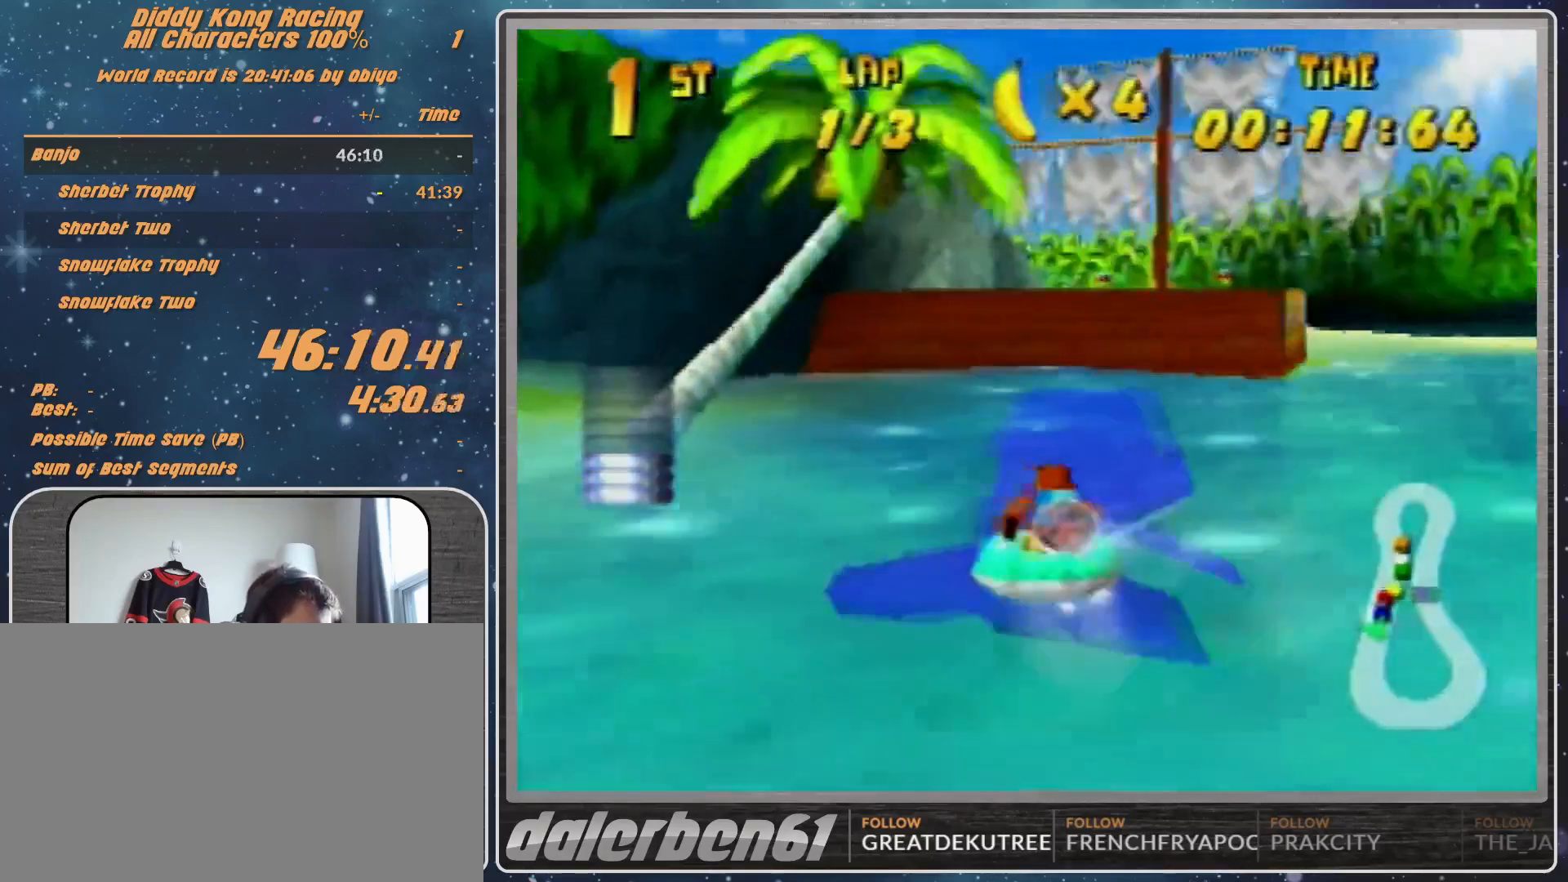
{"buttons": ["A"], "left_stick": "up-left", "events": [[100, "left_stick", "up-left"], [167, "left_stick", "up-right"], [400, "left_stick", "up-left"], [467, "R1", "up"]]}
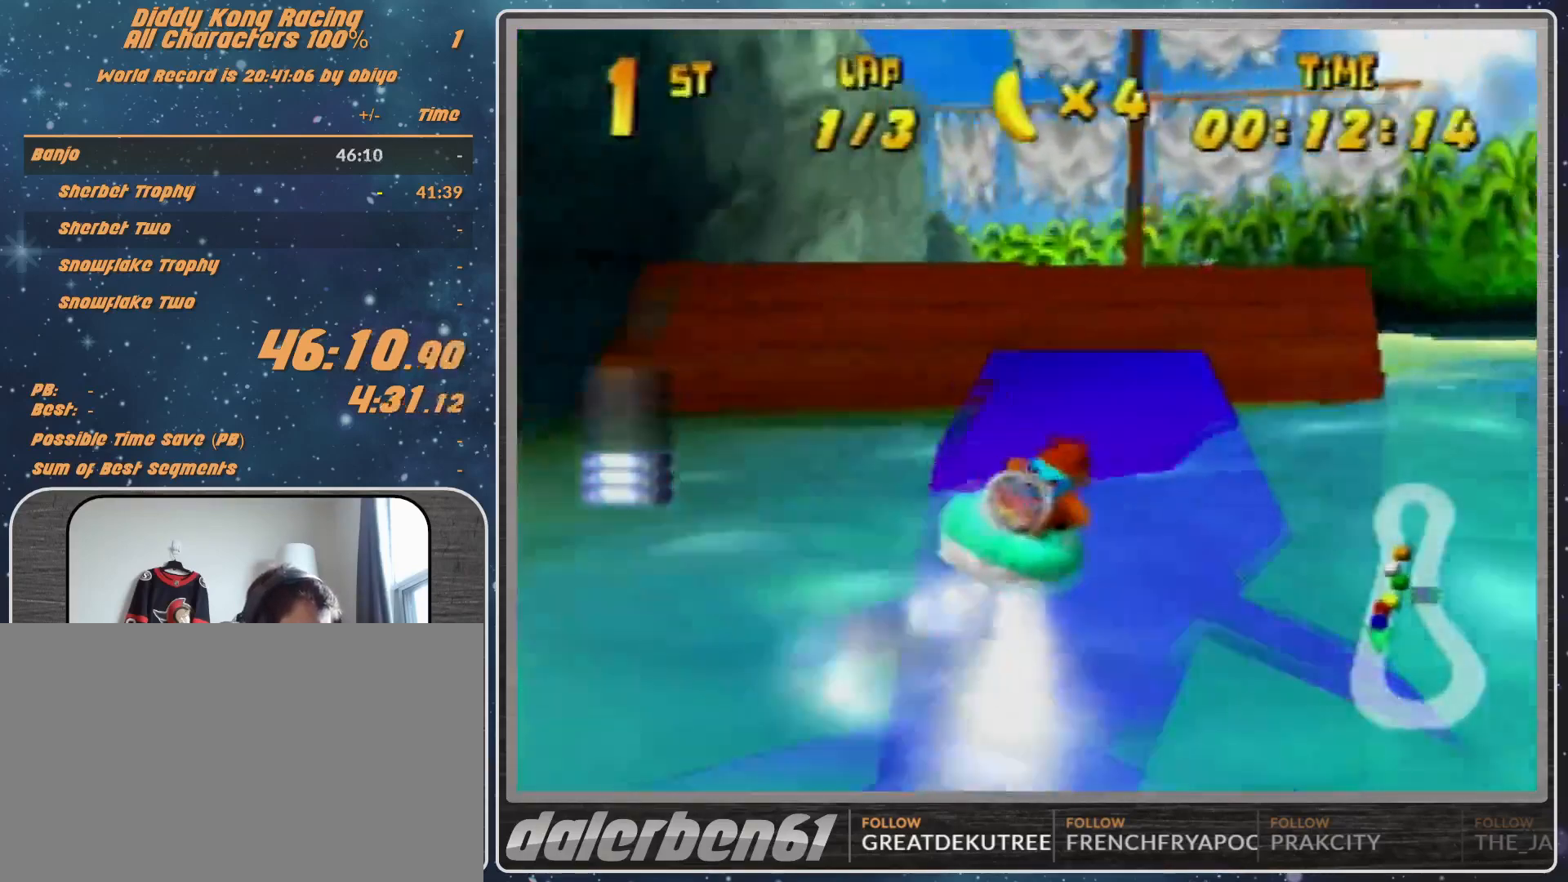
{"buttons": ["A", "R1"], "left_stick": "up-right", "events": [[67, "R1", "down"], [267, "left_stick", "up-right"]]}
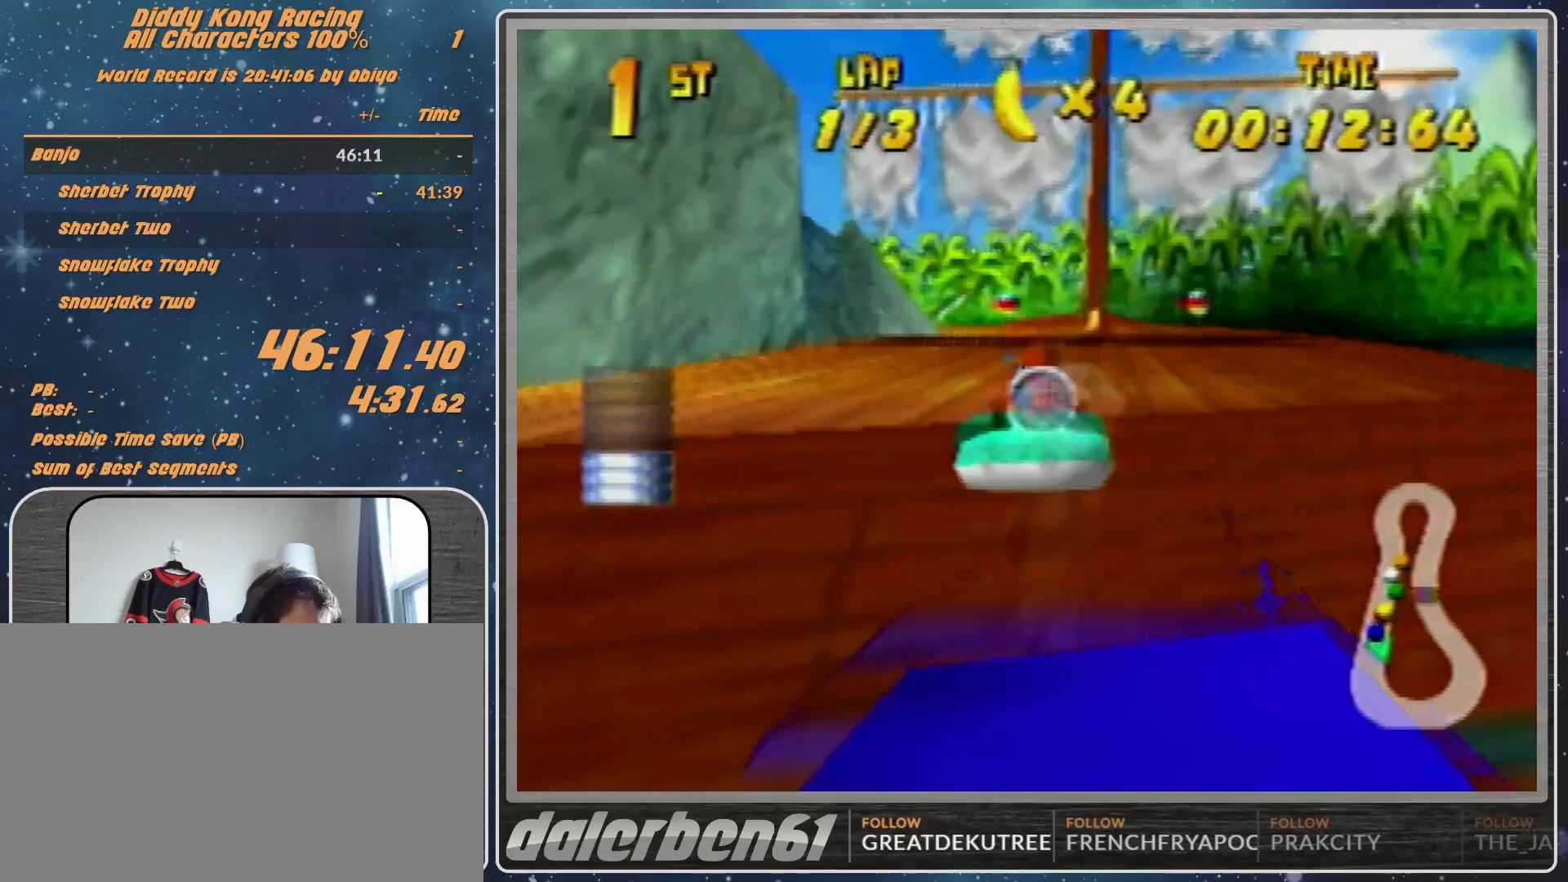
{"buttons": ["A", "R1"], "left_stick": "up-left", "events": [[67, "left_stick", "up"], [167, "left_stick", "up-left"]]}
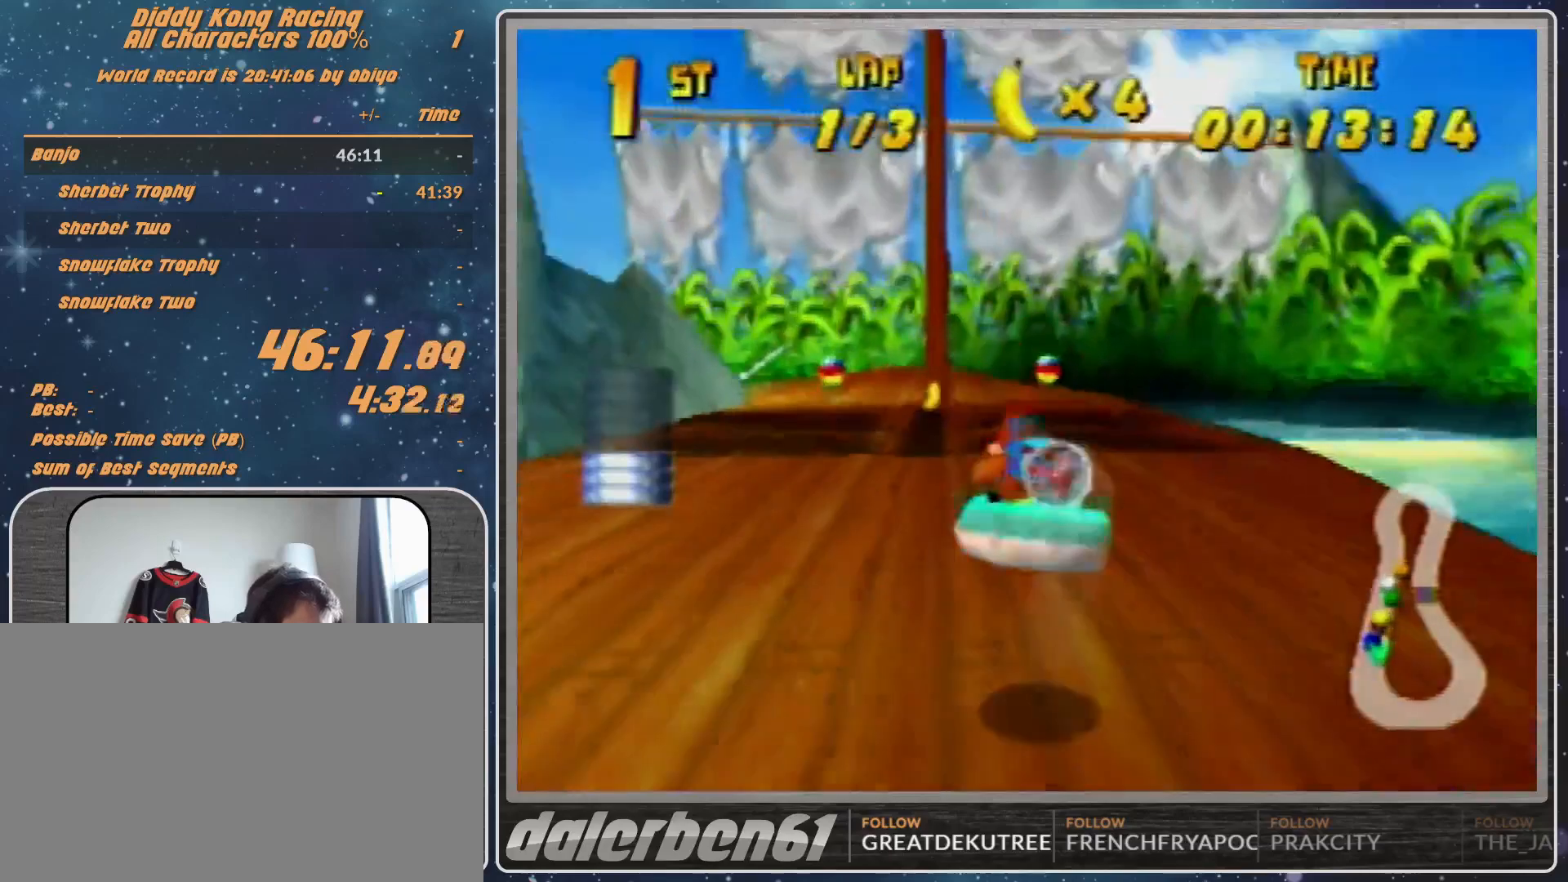
{"buttons": ["A", "R1"], "left_stick": "up-left", "events": [[67, "left_stick", "up-right"], [433, "left_stick", "up-left"]]}
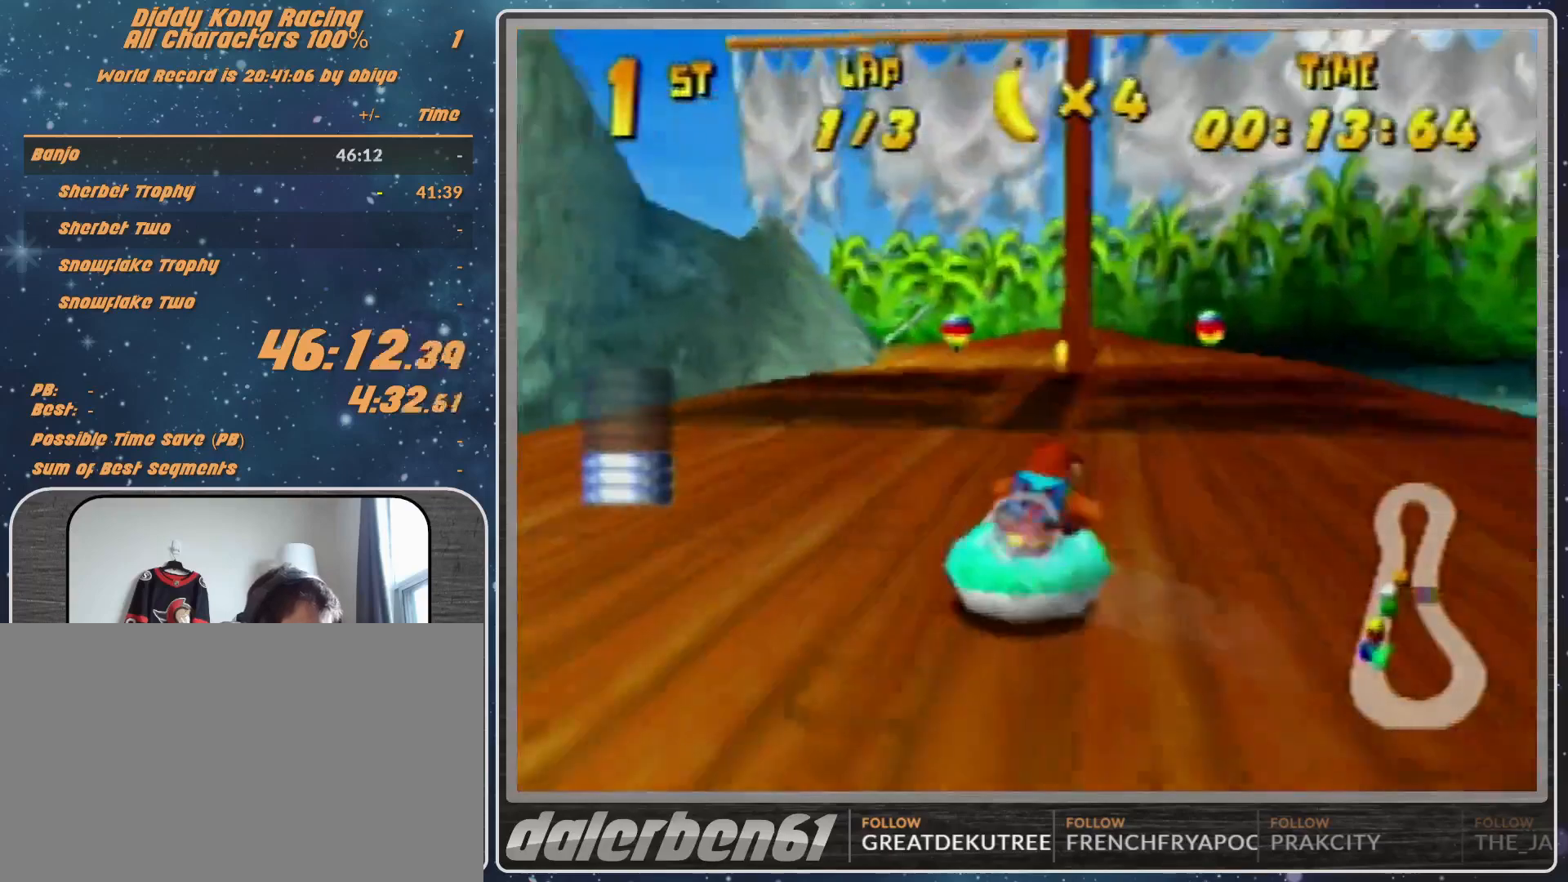
{"buttons": ["A", "R1"], "left_stick": "up-right", "events": [[167, "left_stick", "up-right"], [367, "left_stick", "up-left"], [500, "left_stick", "up-right"]]}
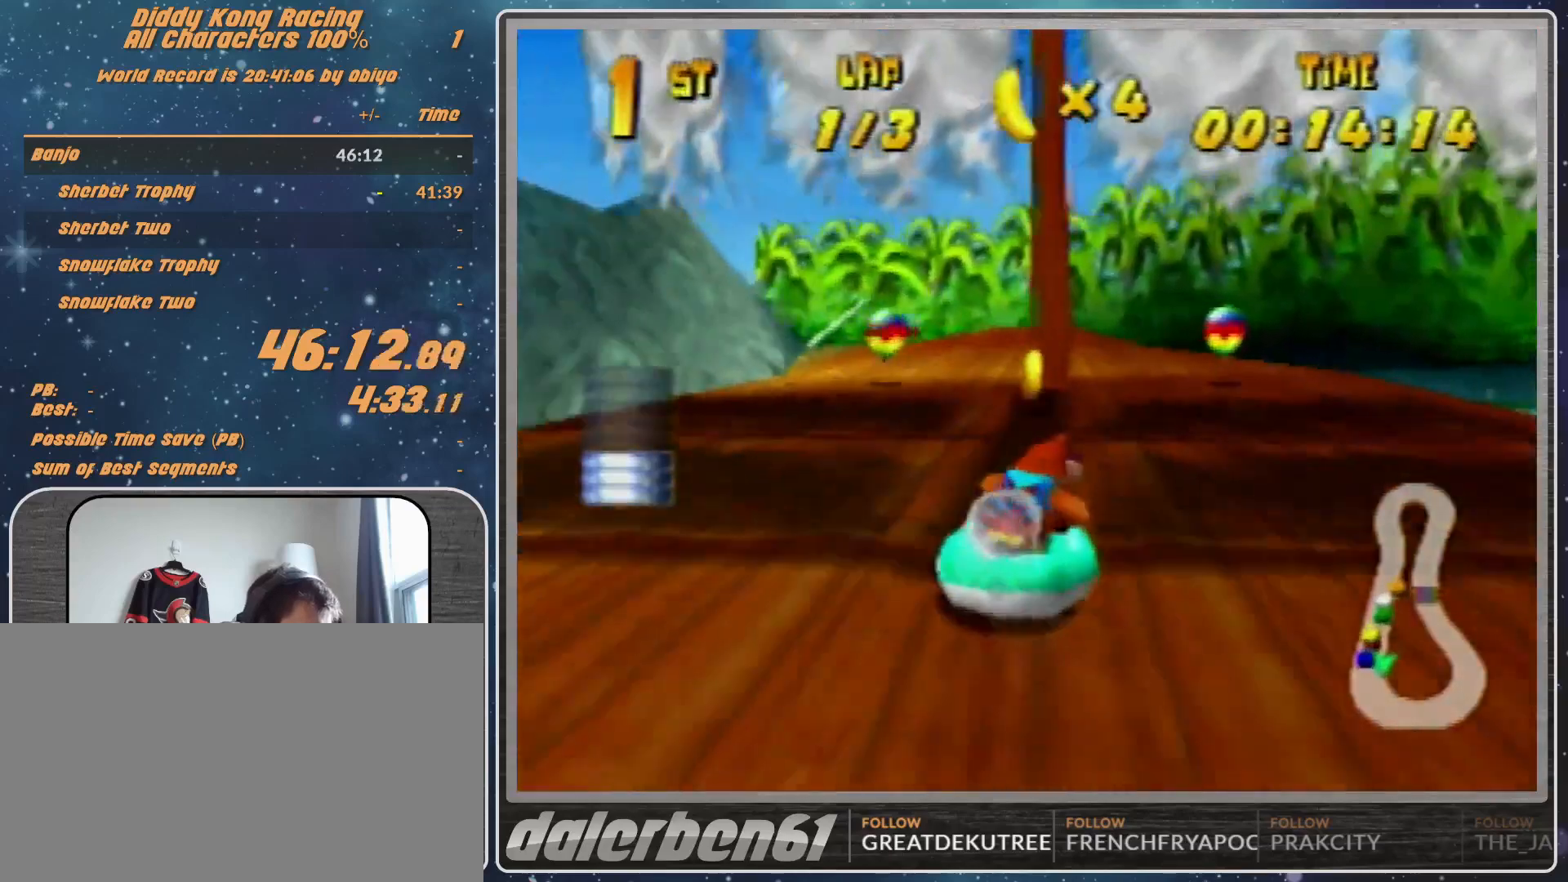
{"buttons": ["A", "R1"], "left_stick": "up-left", "events": [[267, "left_stick", "left"], [467, "left_stick", "up-left"]]}
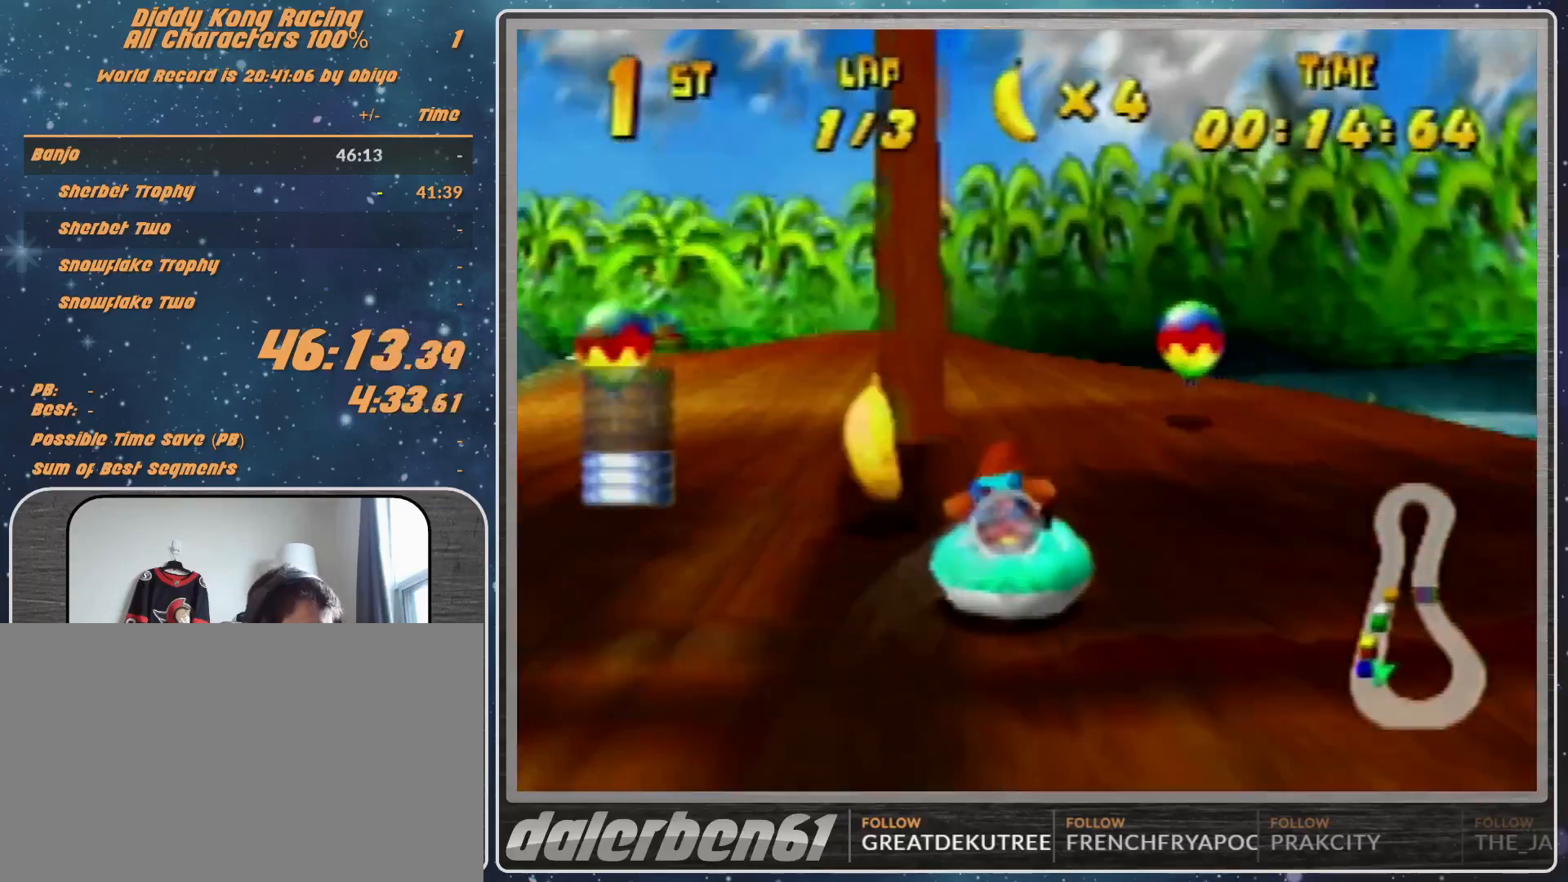
{"buttons": ["A", "R1"], "left_stick": "up-left", "events": []}
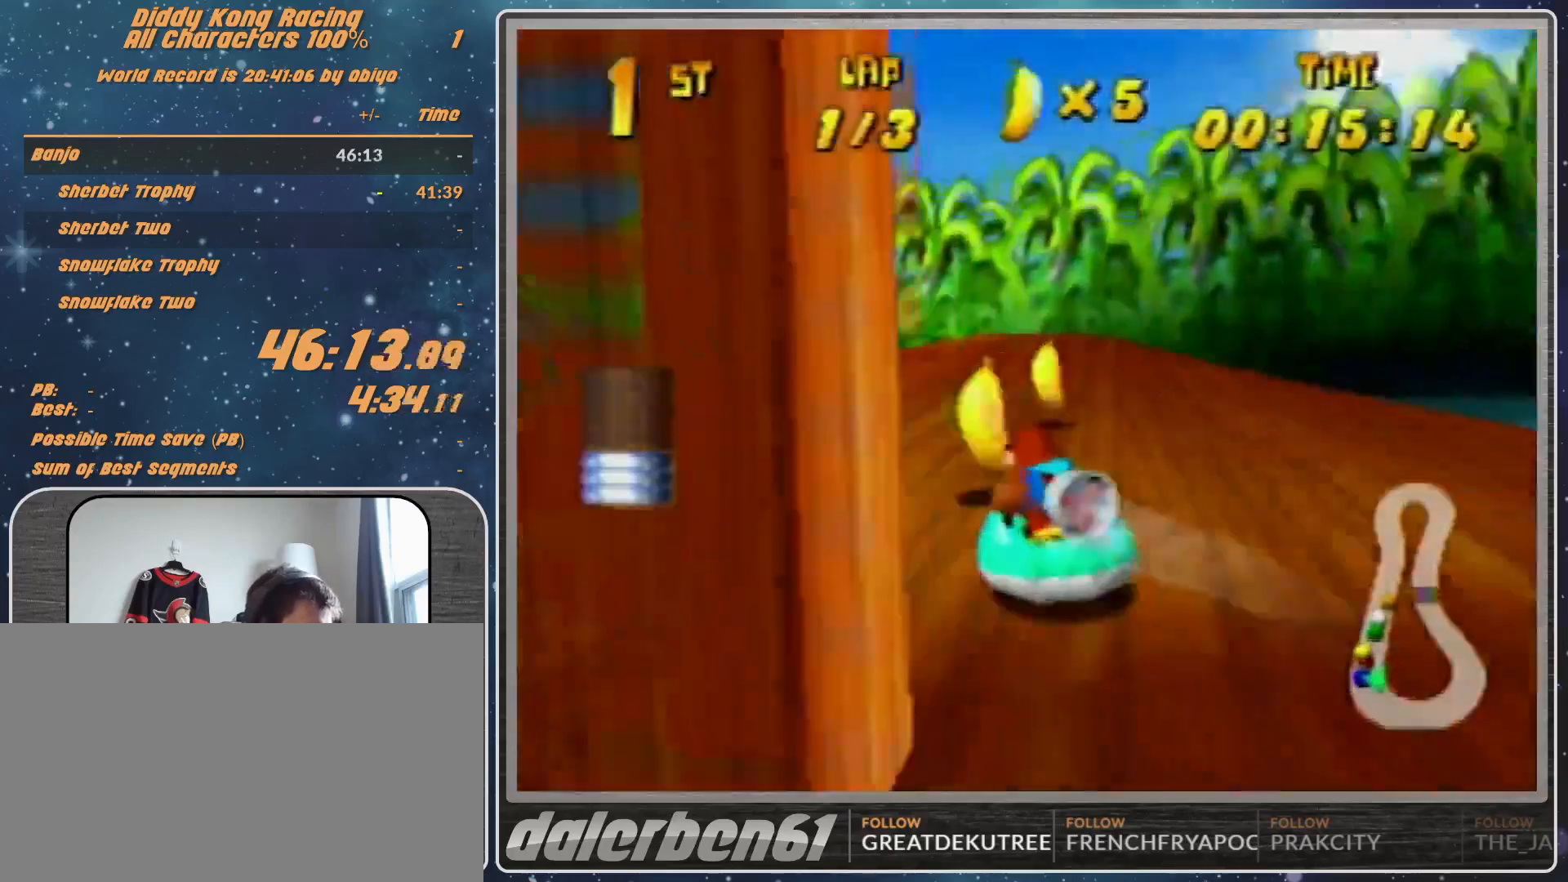
{"buttons": ["A", "R1"], "left_stick": "up-right", "events": [[433, "left_stick", "up-right"]]}